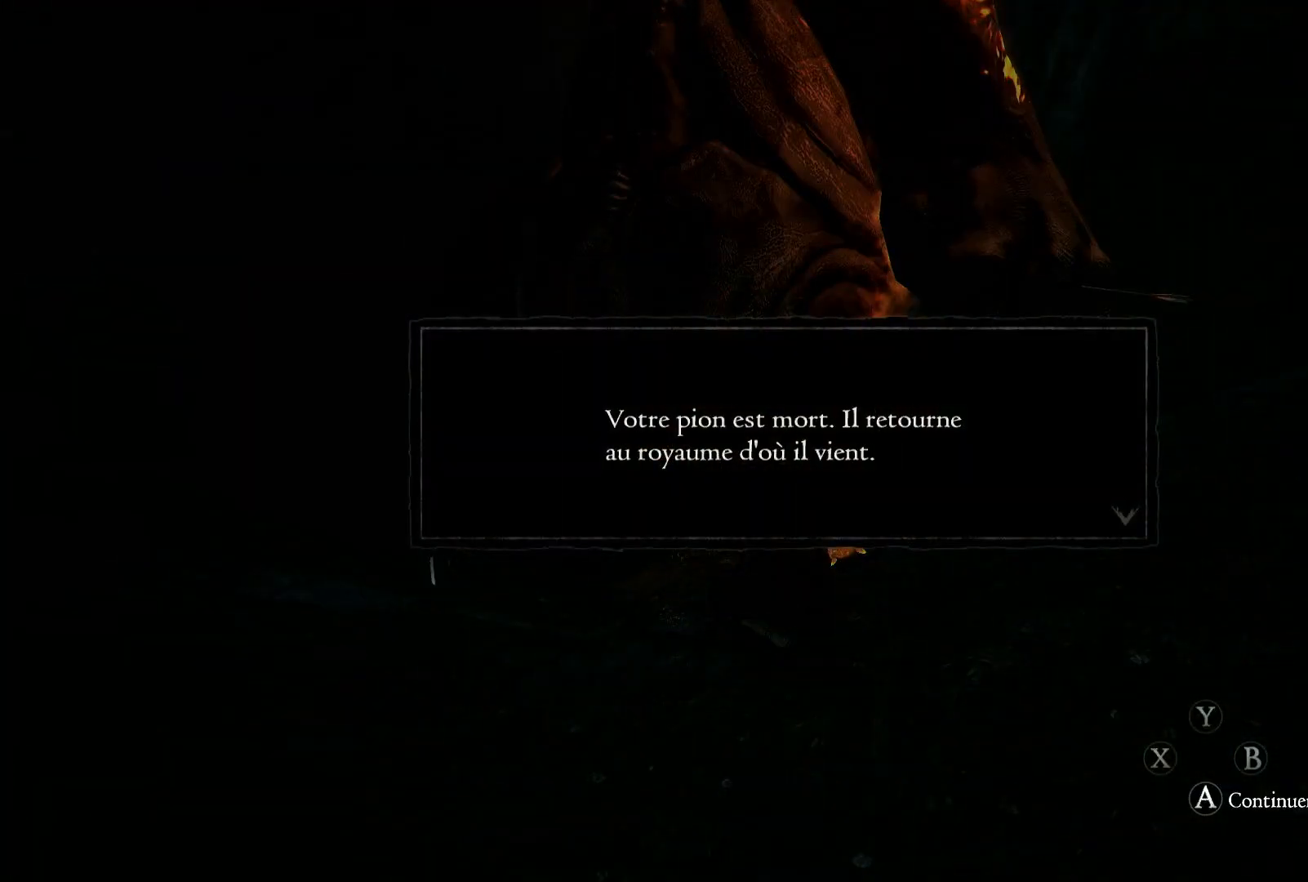
Gameplay with a controller (Xbox layout); each line is a JSON object with the inputs held at the frame after it. "events" lists button and stick changes between this image and that frame as [ms after this image, input, new state], when the widget could be followed in between. Not read: R1 R3.
{"buttons": [], "left_stick": "center", "right_stick": "center", "events": []}
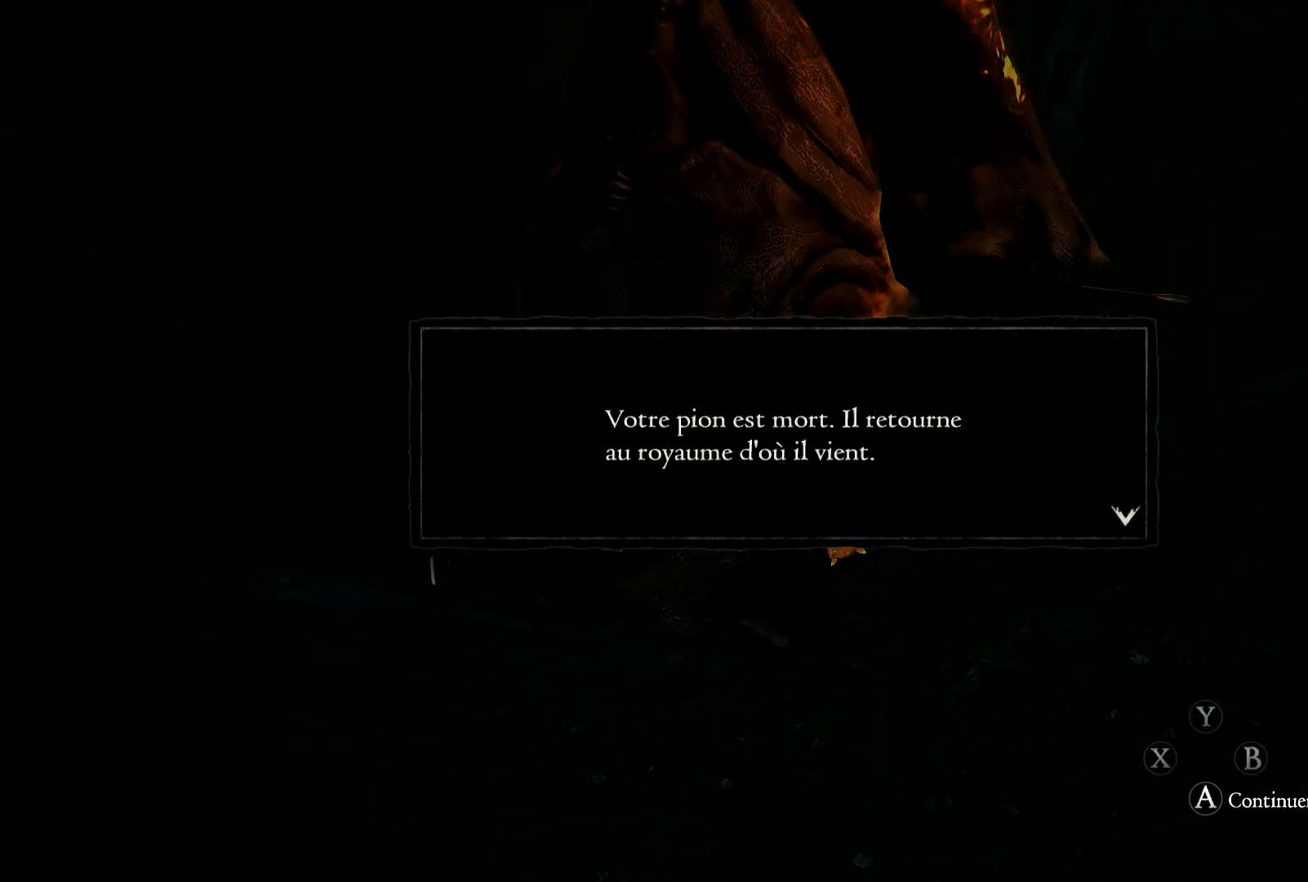
{"buttons": [], "left_stick": "center", "right_stick": "center", "events": []}
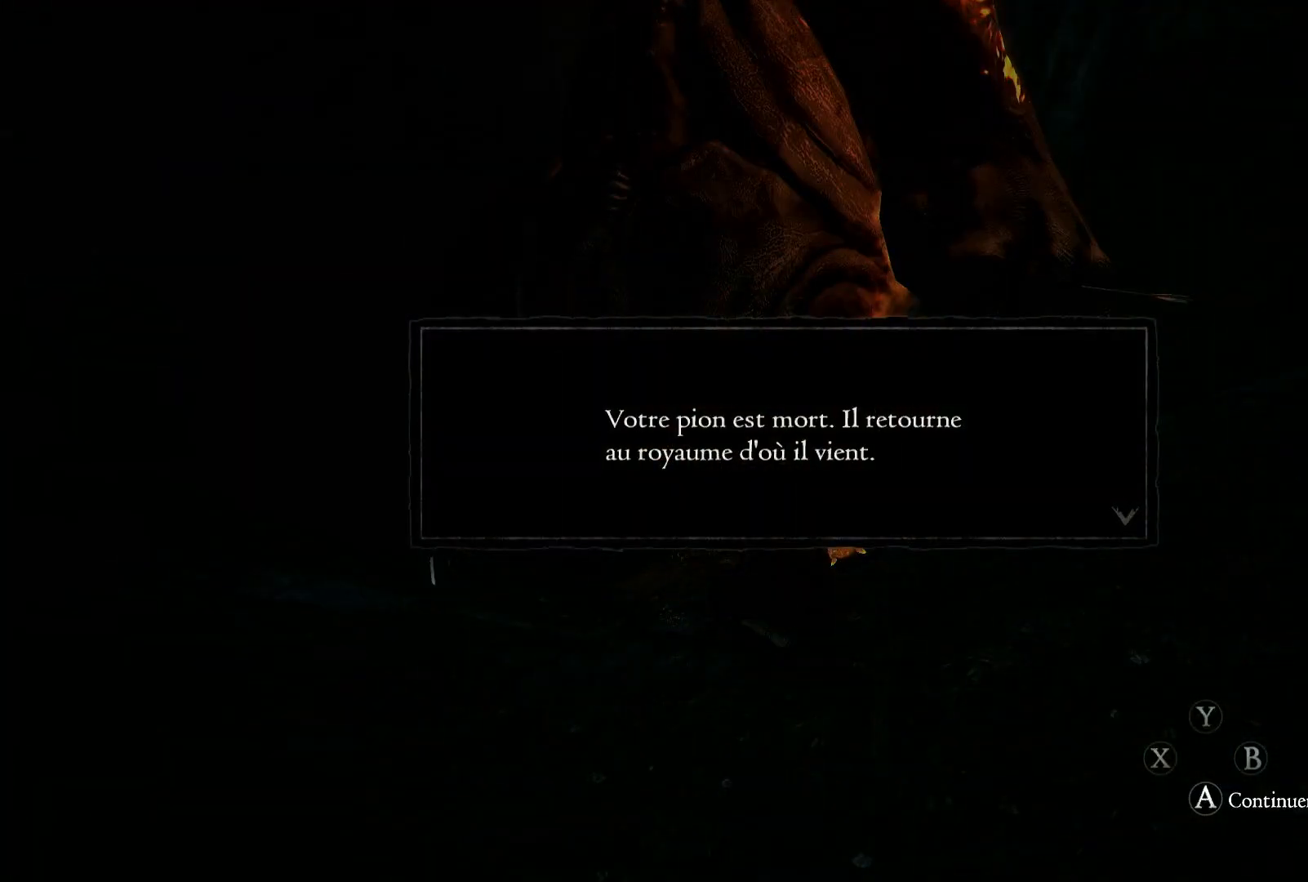
{"buttons": [], "left_stick": "center", "right_stick": "center", "events": [[400, "A", "down"], [483, "A", "up"]]}
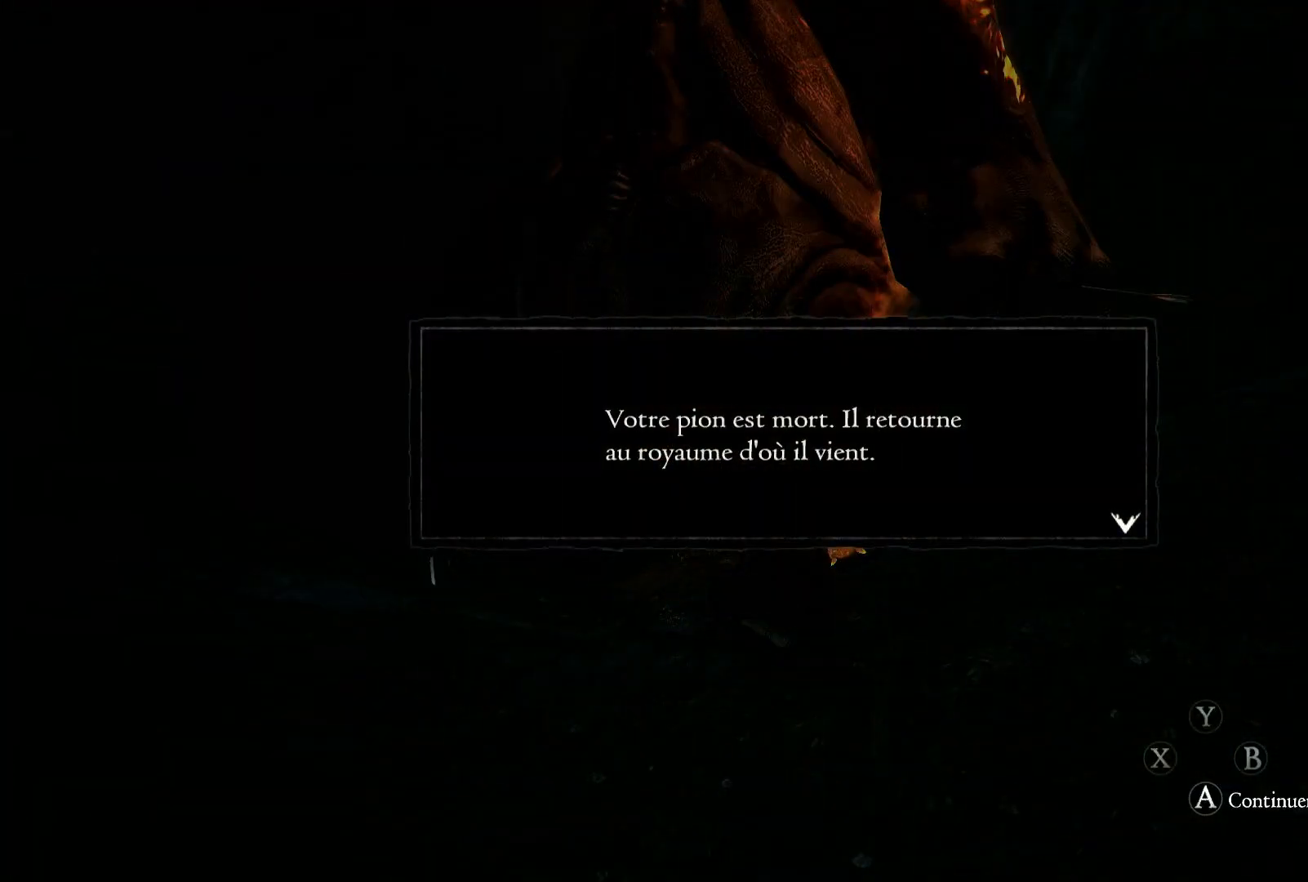
{"buttons": [], "left_stick": "down", "right_stick": "center", "events": [[217, "left_stick", "down"]]}
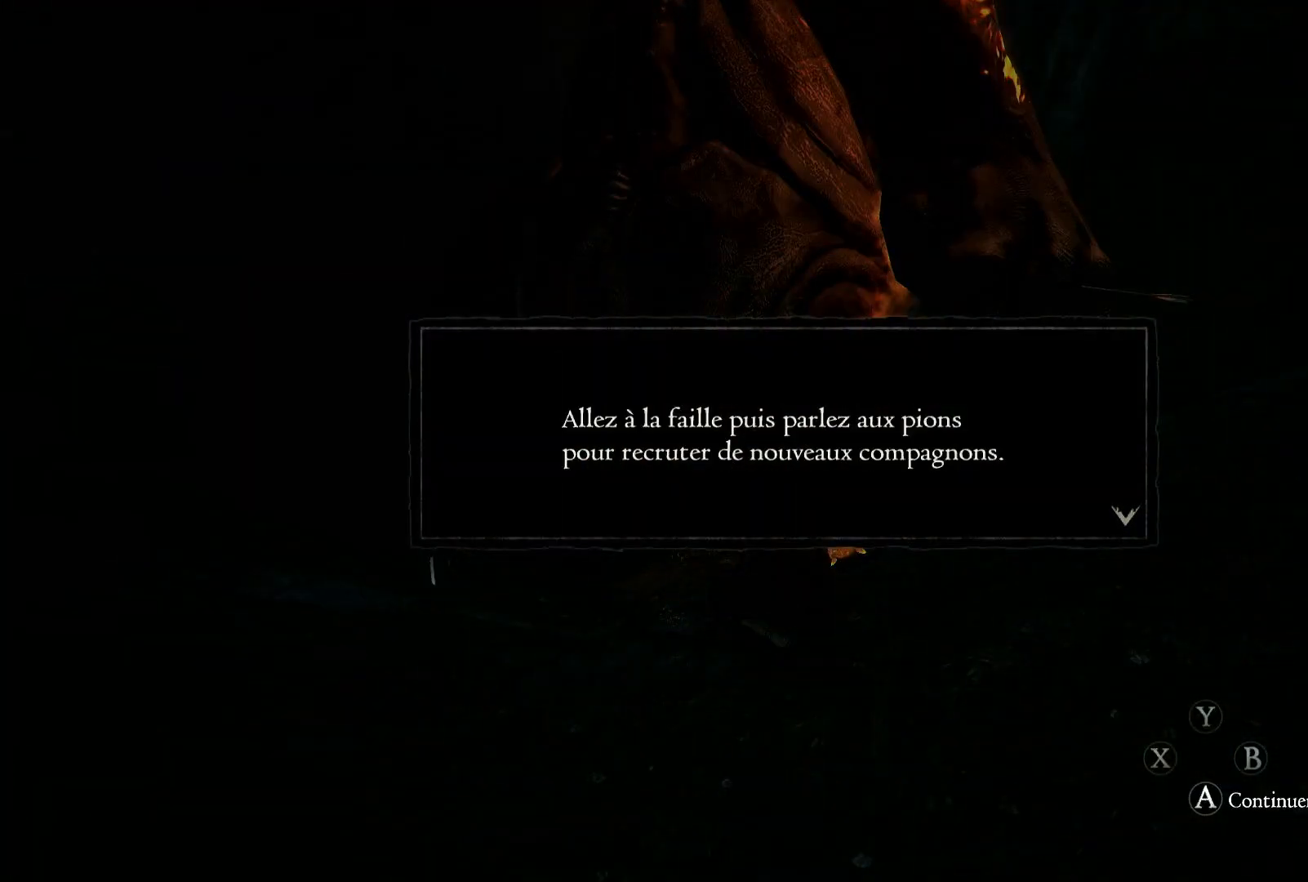
{"buttons": [], "left_stick": "center", "right_stick": "center", "events": [[233, "left_stick", "center"]]}
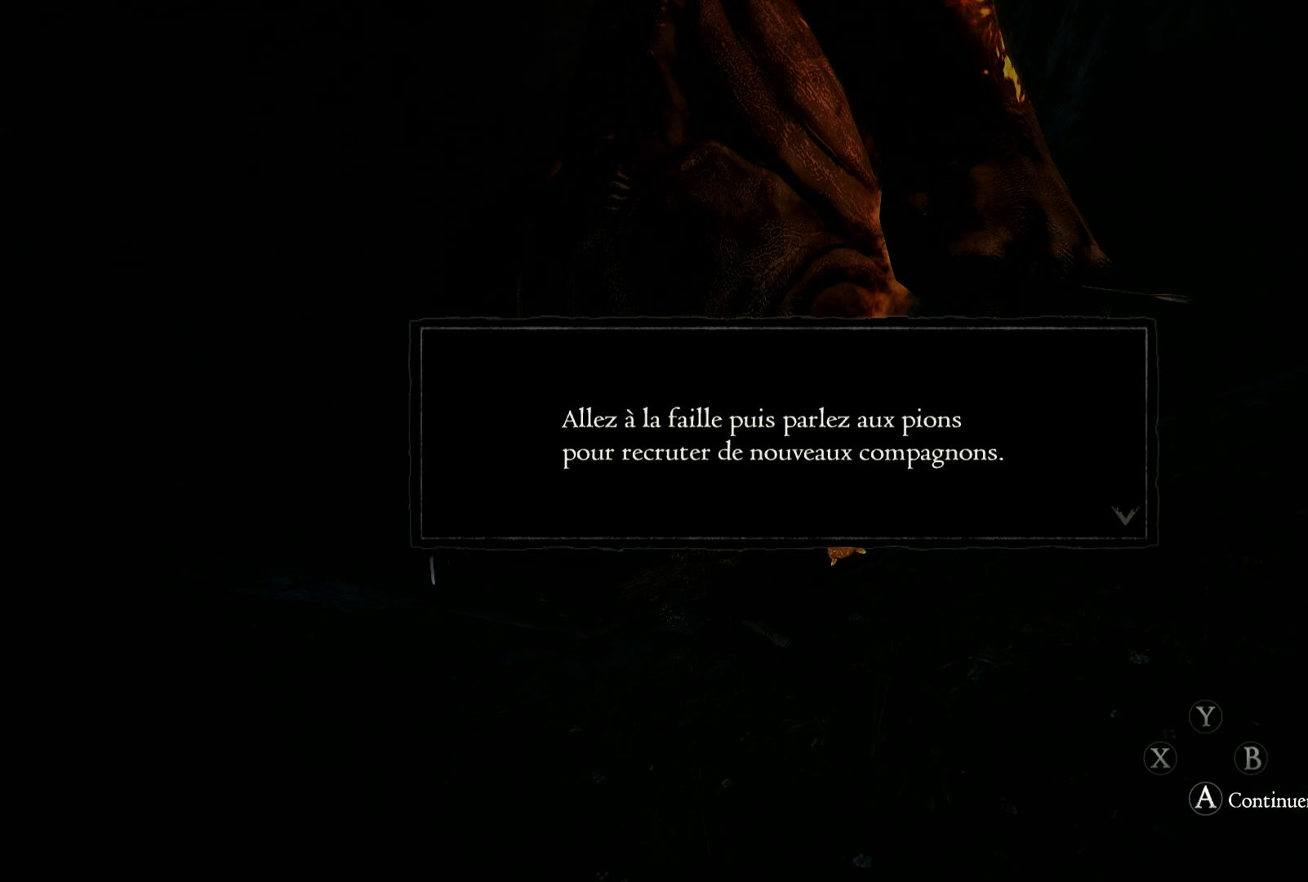
{"buttons": [], "left_stick": "center", "right_stick": "center", "events": []}
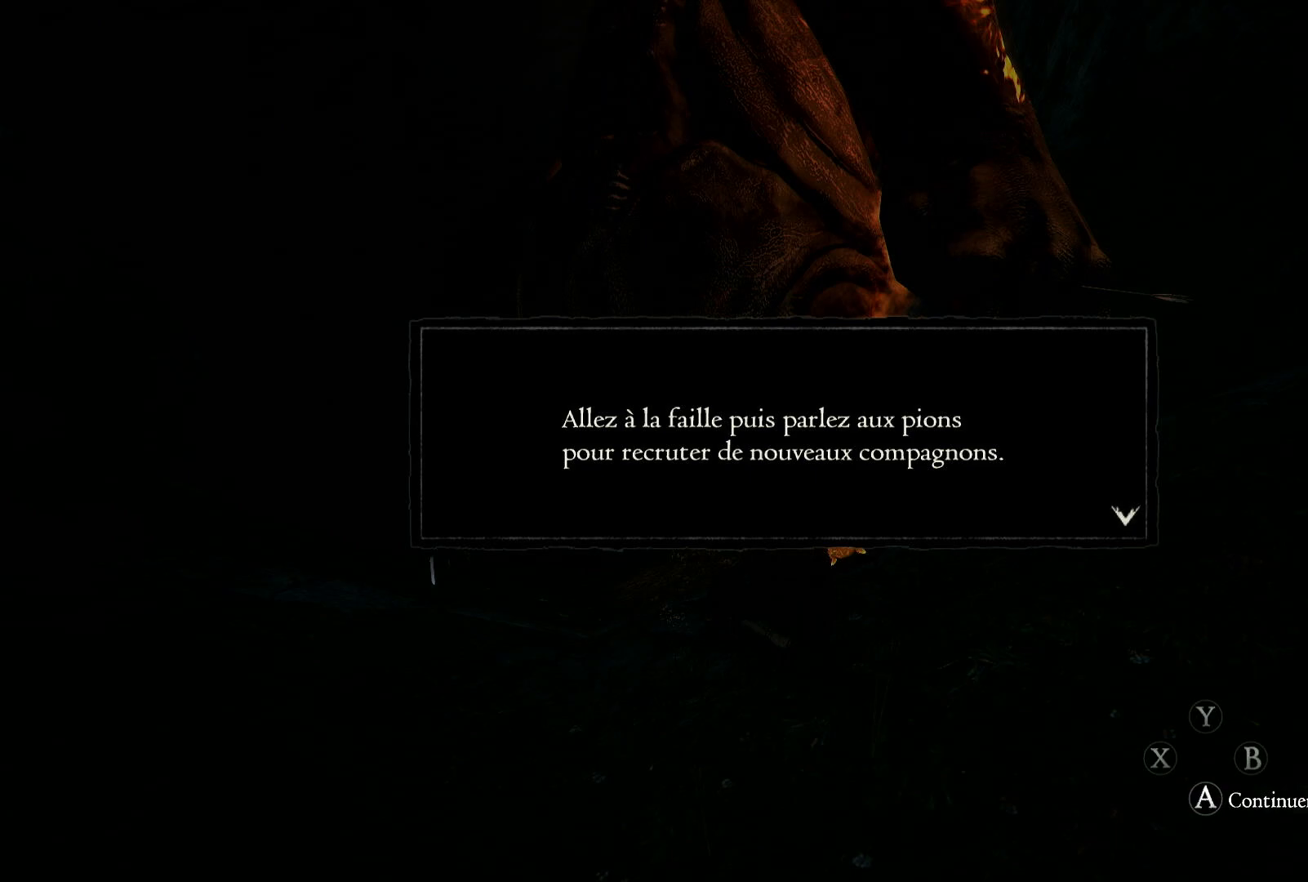
{"buttons": [], "left_stick": "center", "right_stick": "center", "events": []}
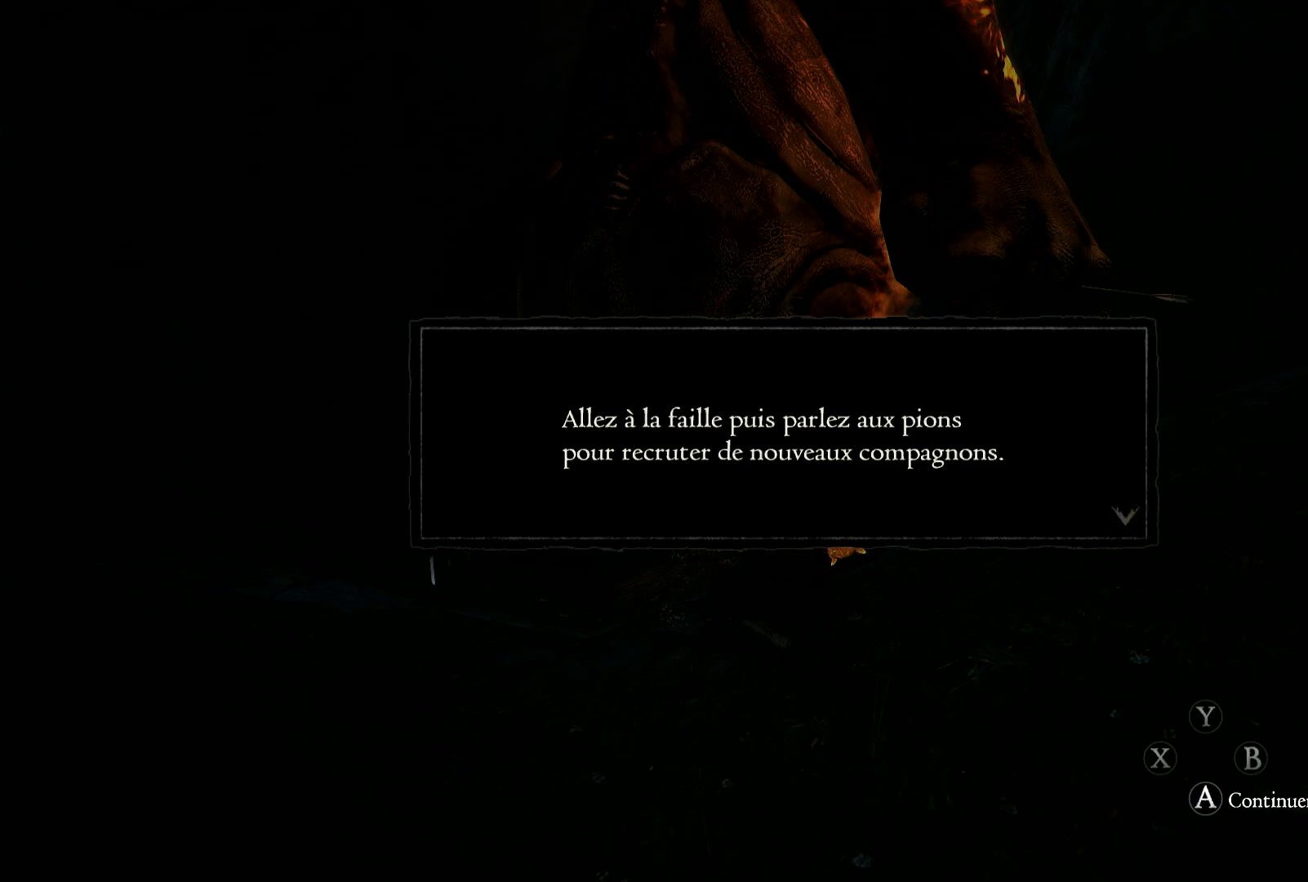
{"buttons": [], "left_stick": "center", "right_stick": "center", "events": []}
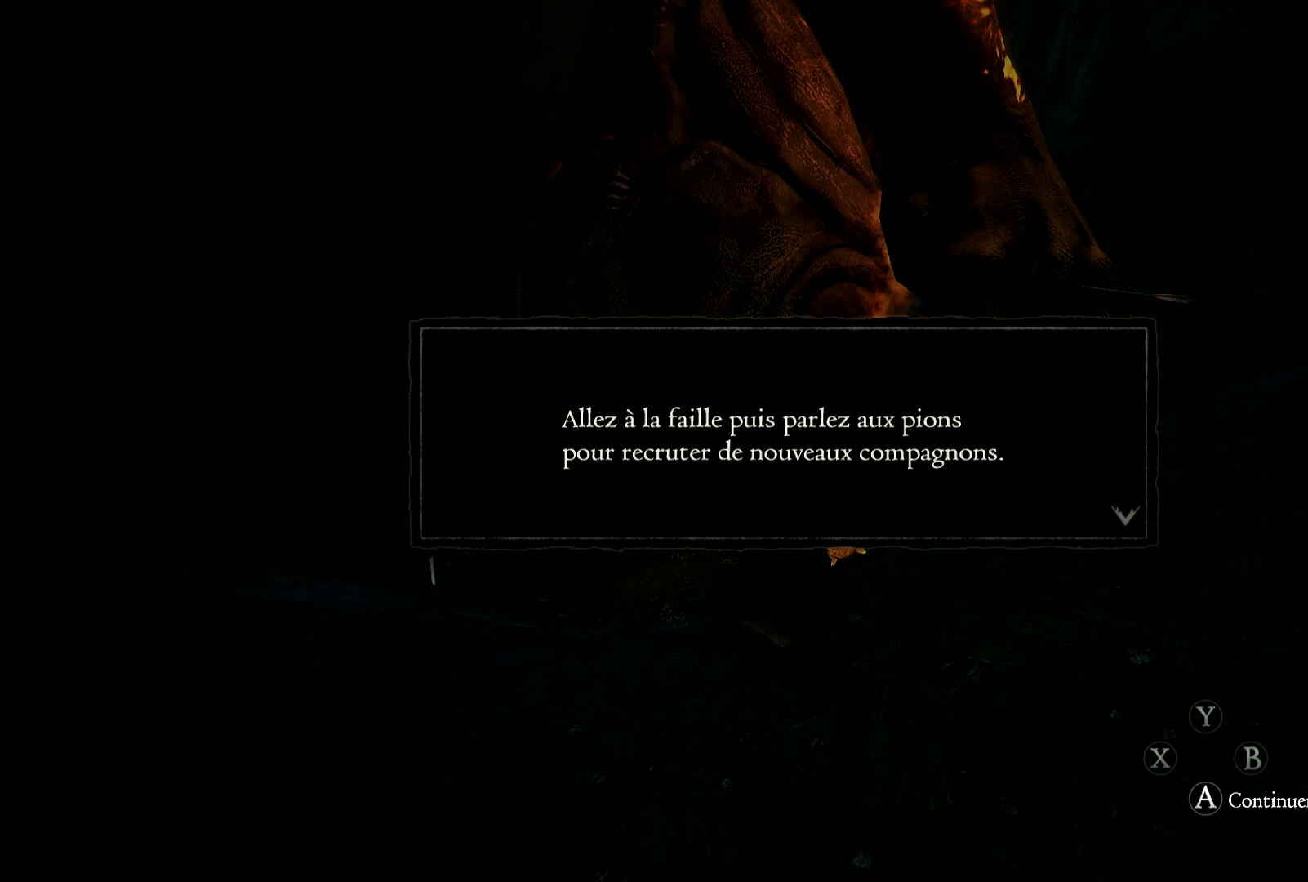
{"buttons": [], "left_stick": "center", "right_stick": "center", "events": []}
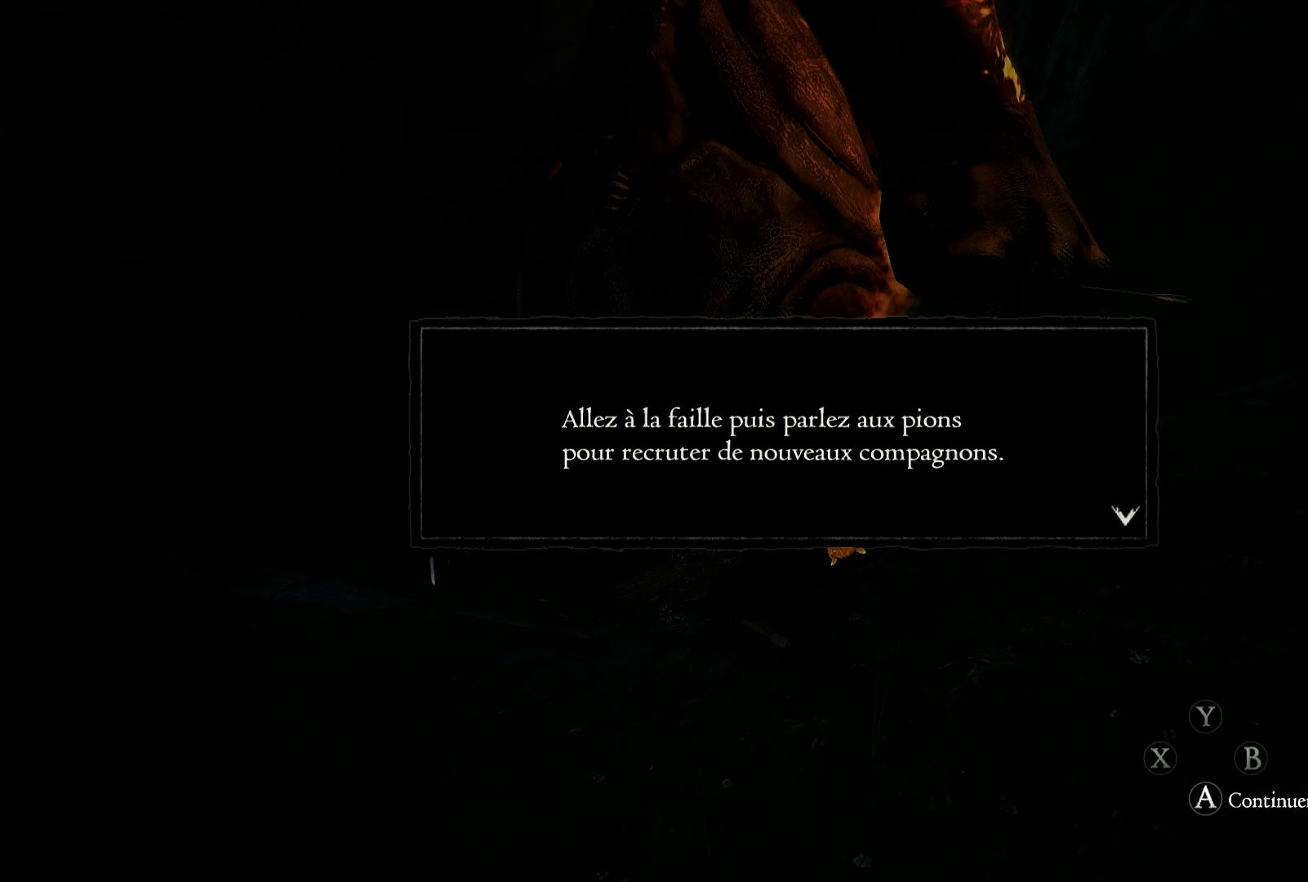
{"buttons": [], "left_stick": "down", "right_stick": "center", "events": [[133, "A", "down"], [250, "A", "up"], [317, "left_stick", "down"]]}
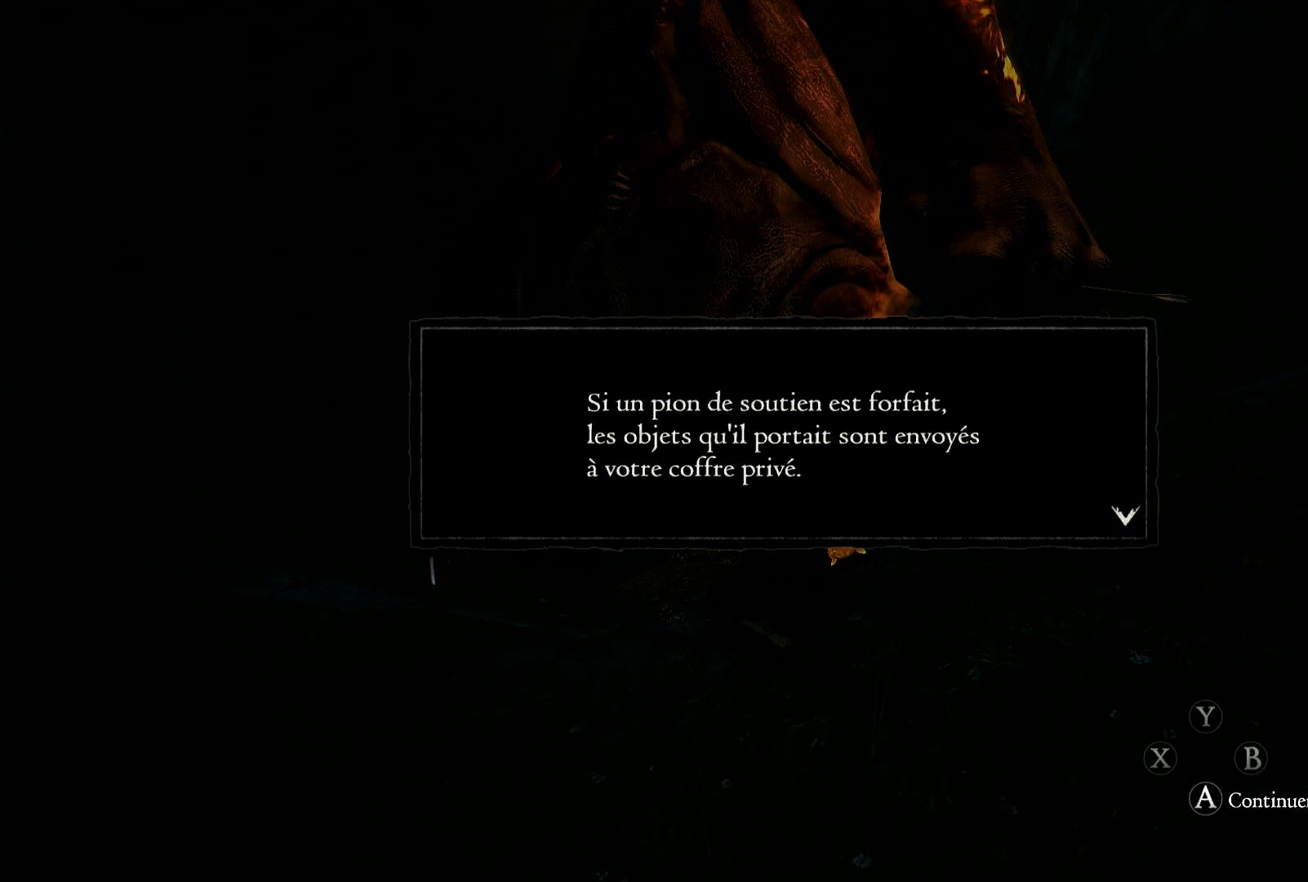
{"buttons": [], "left_stick": "center", "right_stick": "center", "events": [[467, "left_stick", "center"]]}
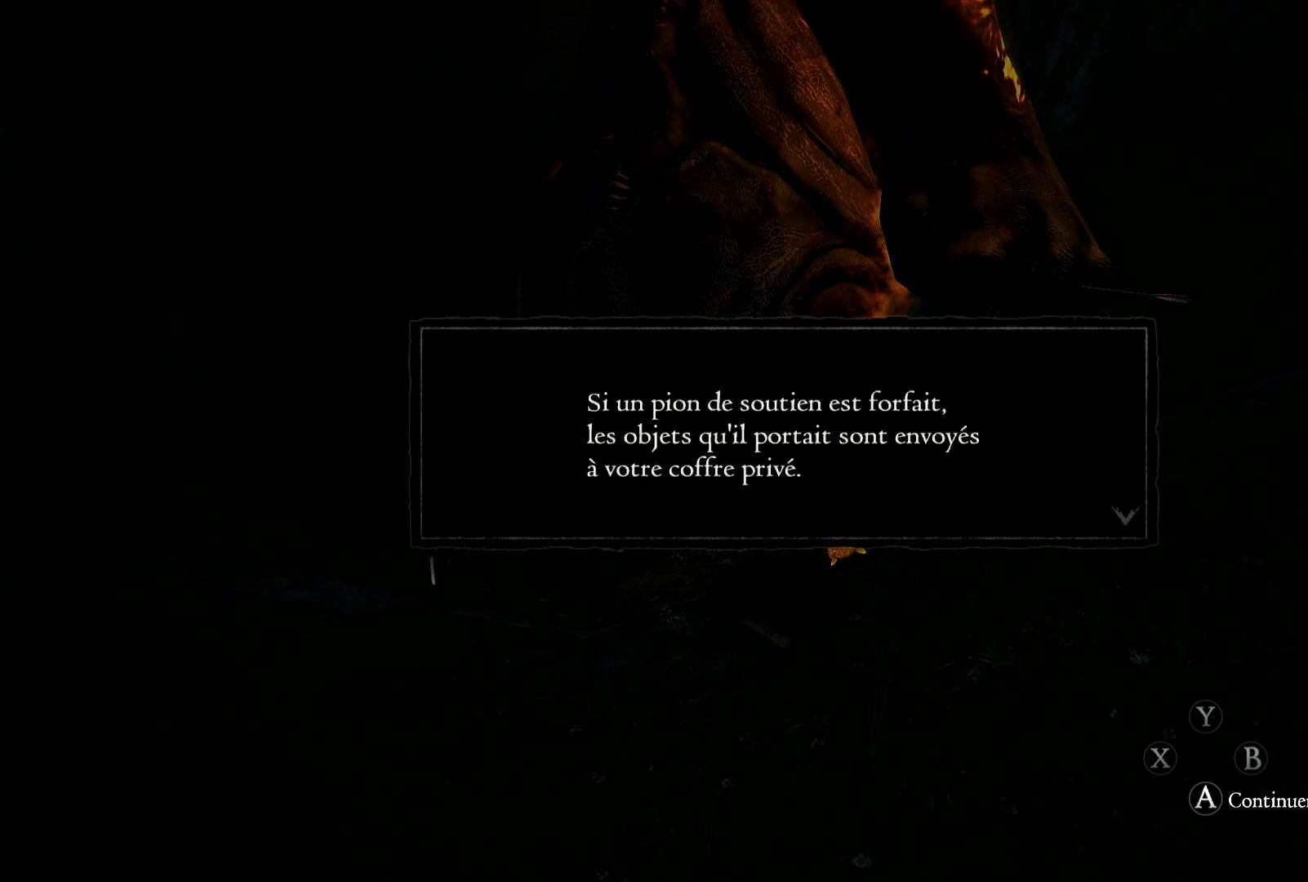
{"buttons": [], "left_stick": "center", "right_stick": "center", "events": []}
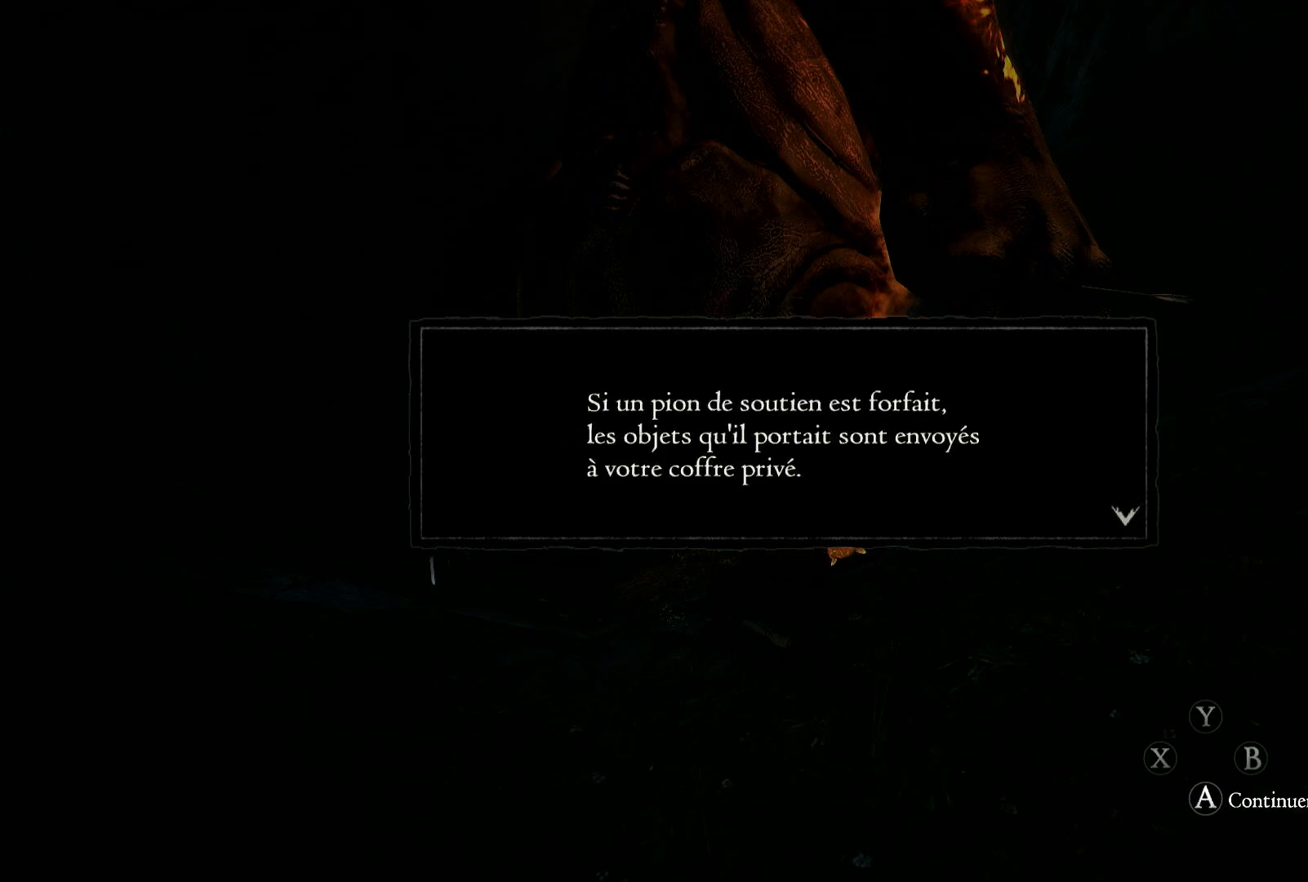
{"buttons": [], "left_stick": "center", "right_stick": "center", "events": []}
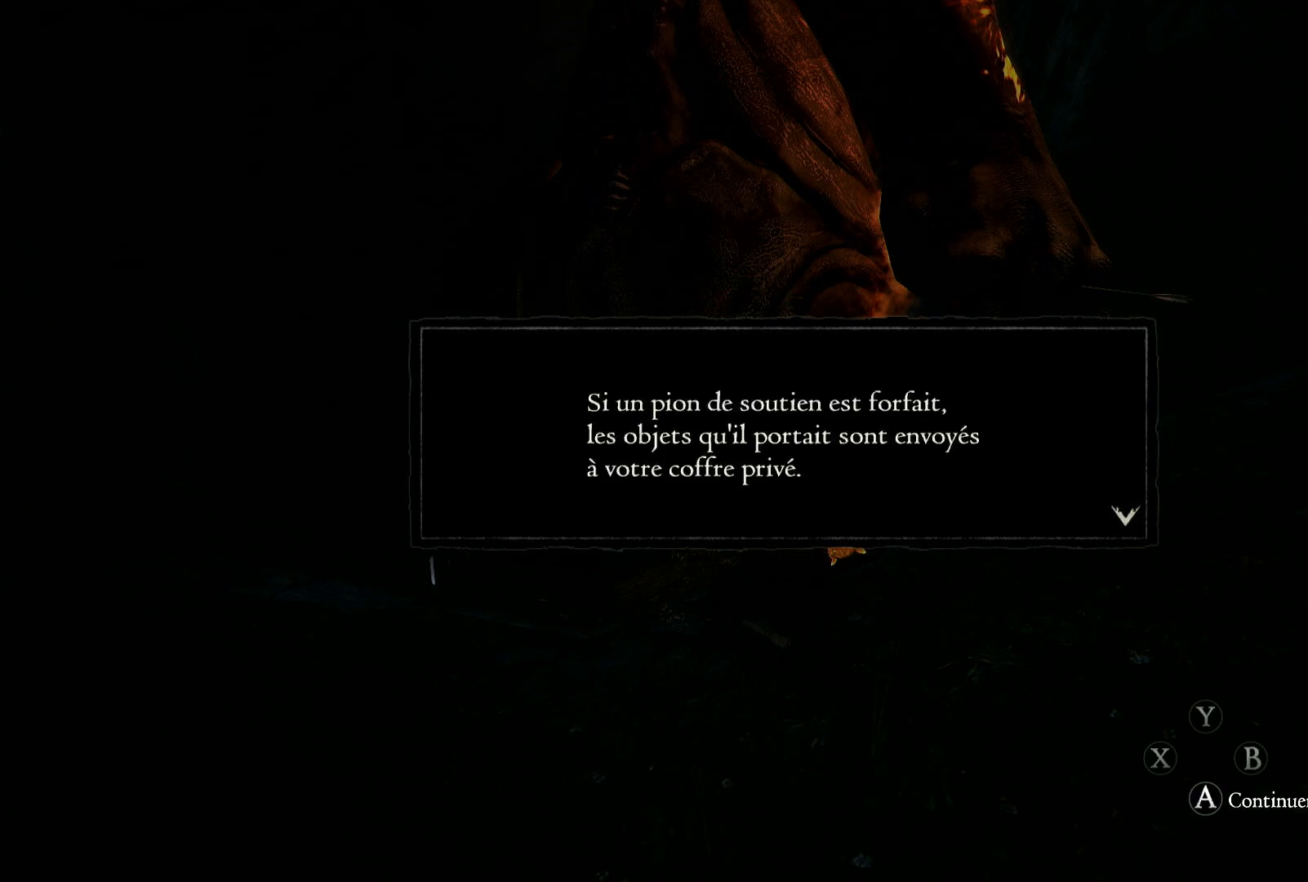
{"buttons": [], "left_stick": "center", "right_stick": "center", "events": []}
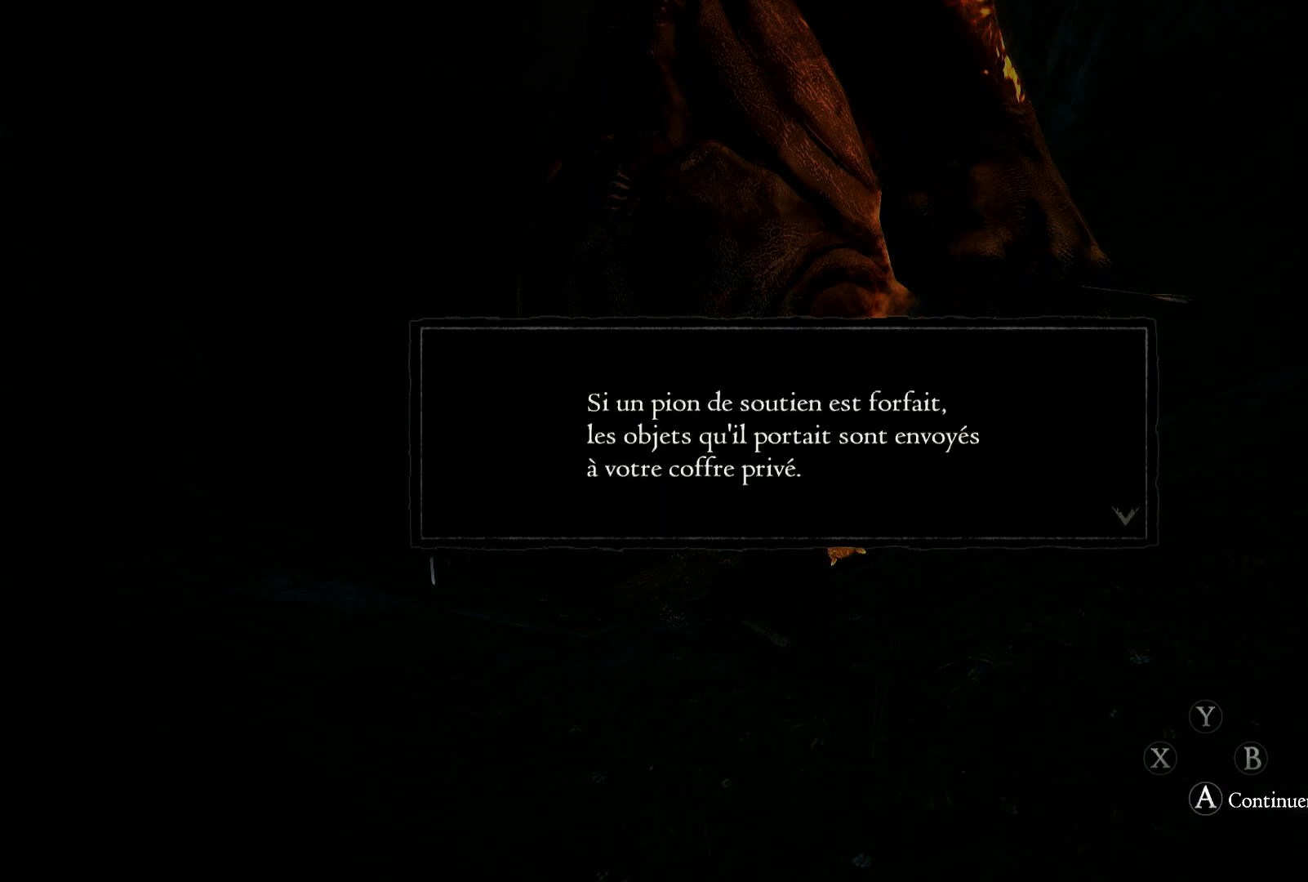
{"buttons": [], "left_stick": "center", "right_stick": "center", "events": []}
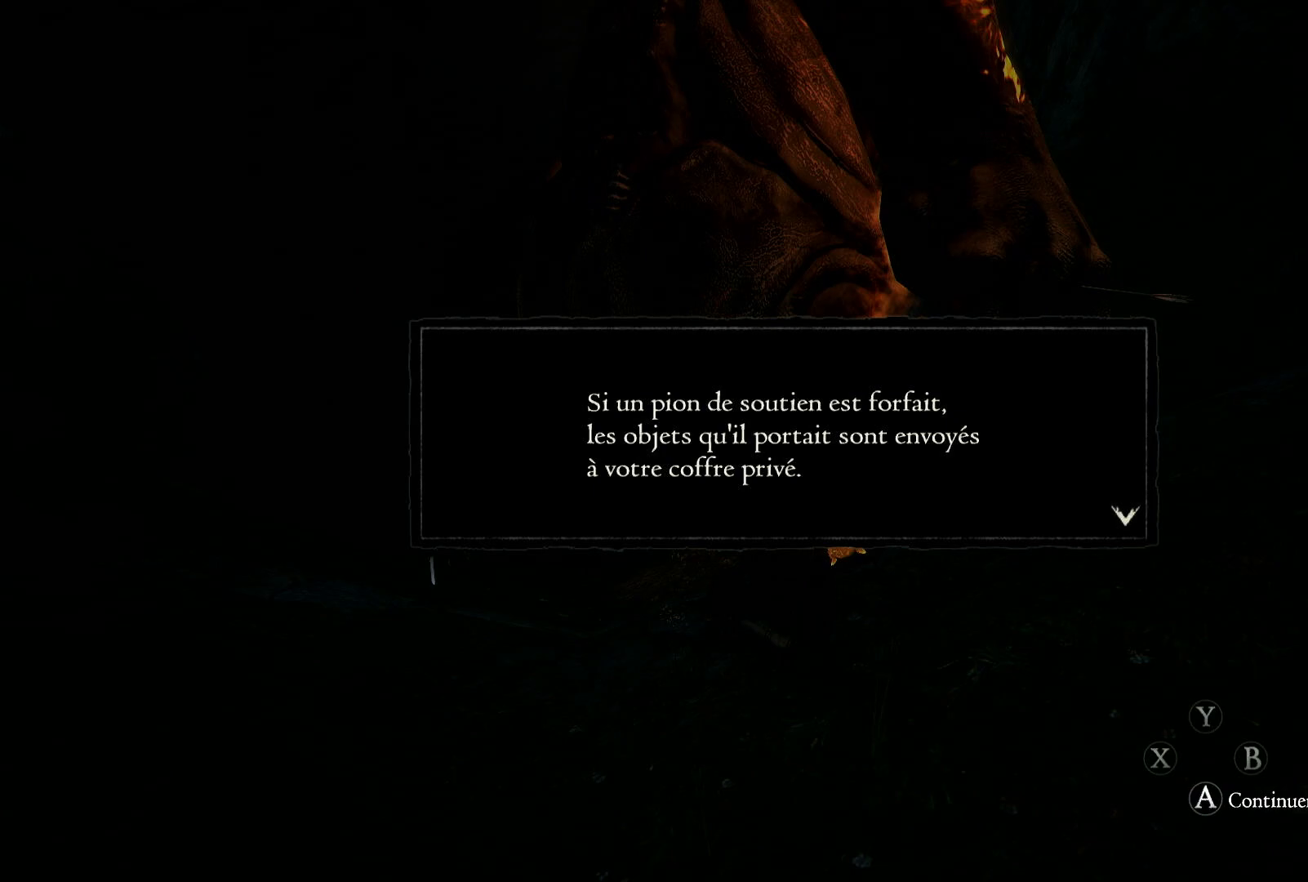
{"buttons": [], "left_stick": "center", "right_stick": "center", "events": []}
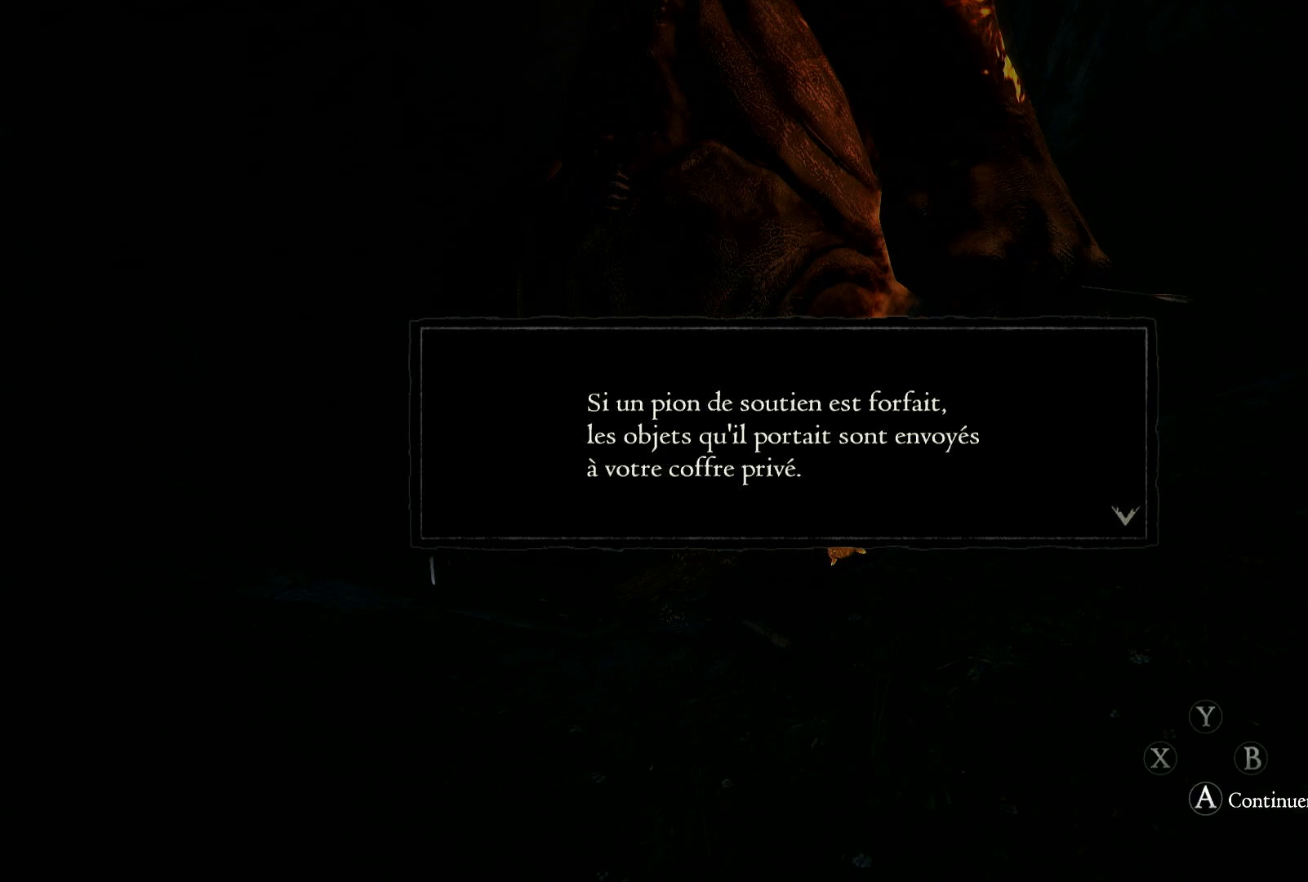
{"buttons": [], "left_stick": "center", "right_stick": "center", "events": []}
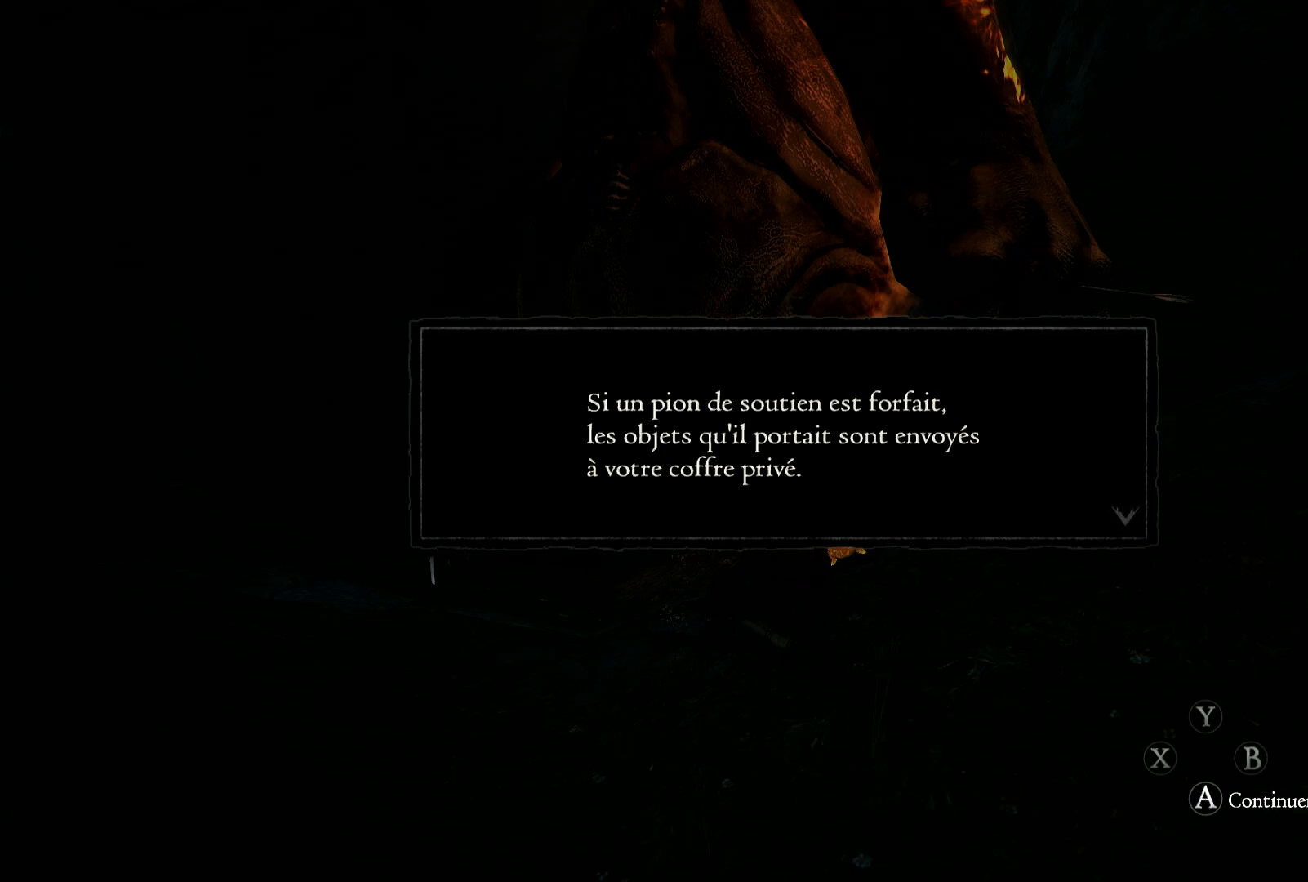
{"buttons": [], "left_stick": "center", "right_stick": "center", "events": [[183, "A", "down"], [317, "A", "up"]]}
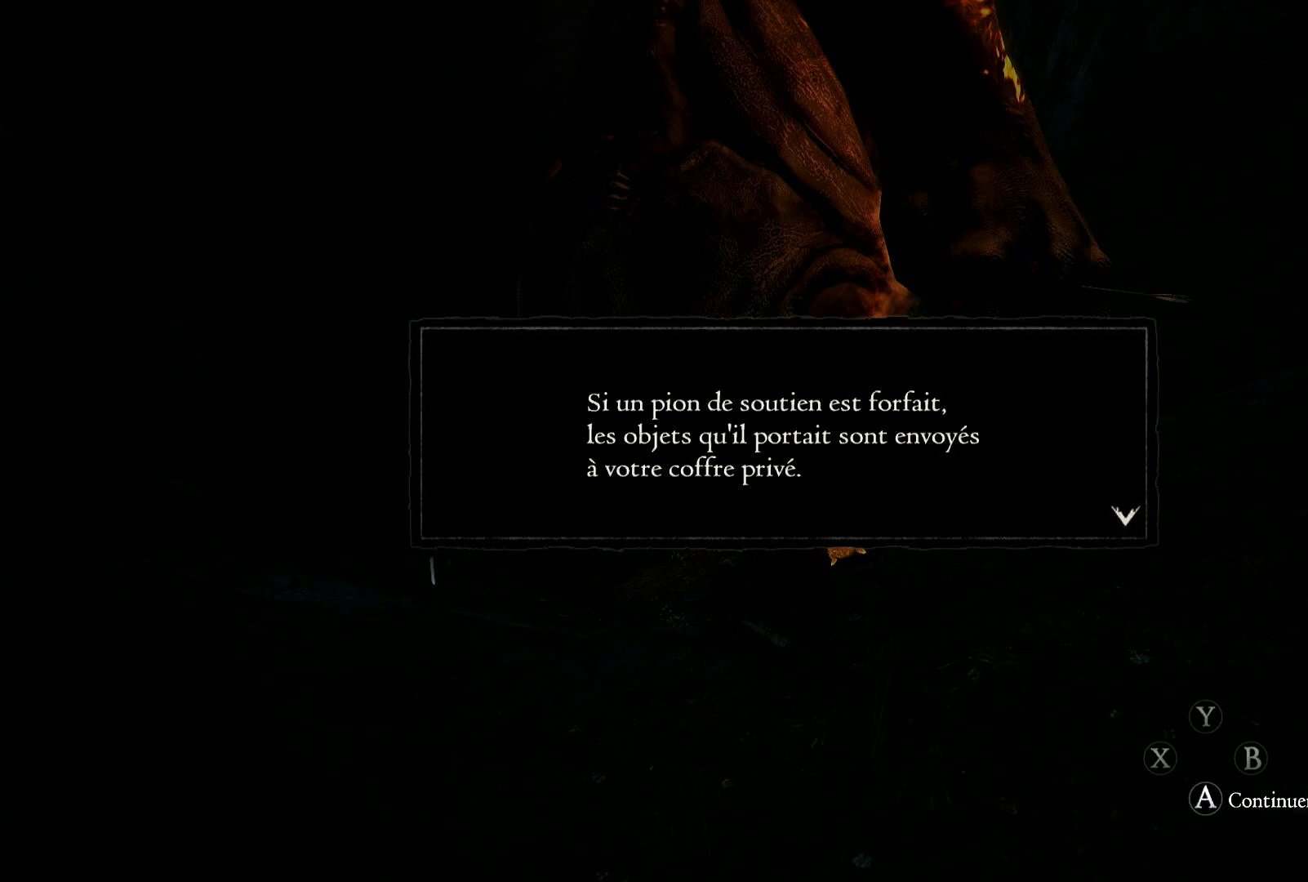
{"buttons": [], "left_stick": "down", "right_stick": "center", "events": [[67, "left_stick", "down"]]}
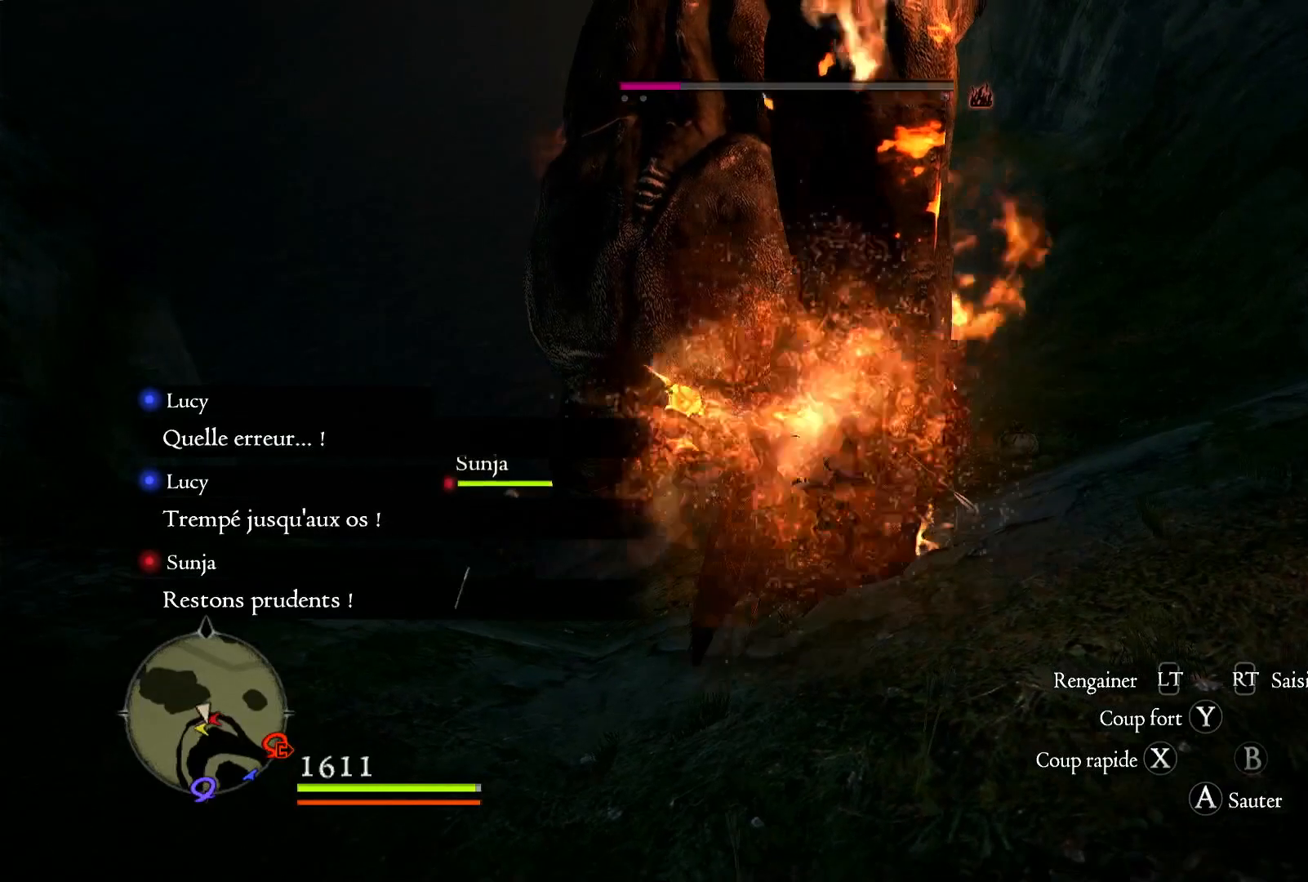
{"buttons": [], "left_stick": "down", "right_stick": "right", "events": [[83, "right_stick", "down-right"], [400, "right_stick", "right"]]}
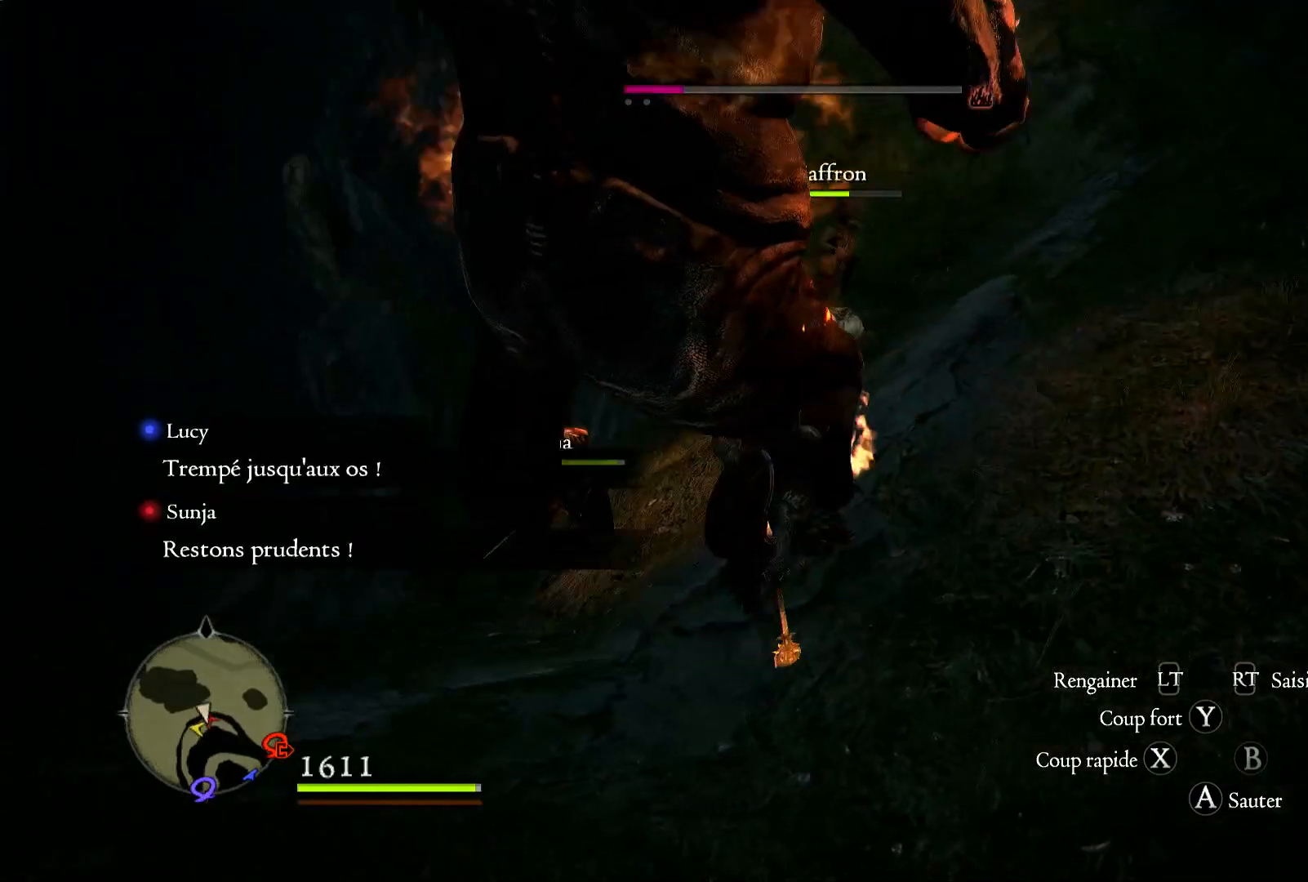
{"buttons": [], "left_stick": "down", "right_stick": "right", "events": []}
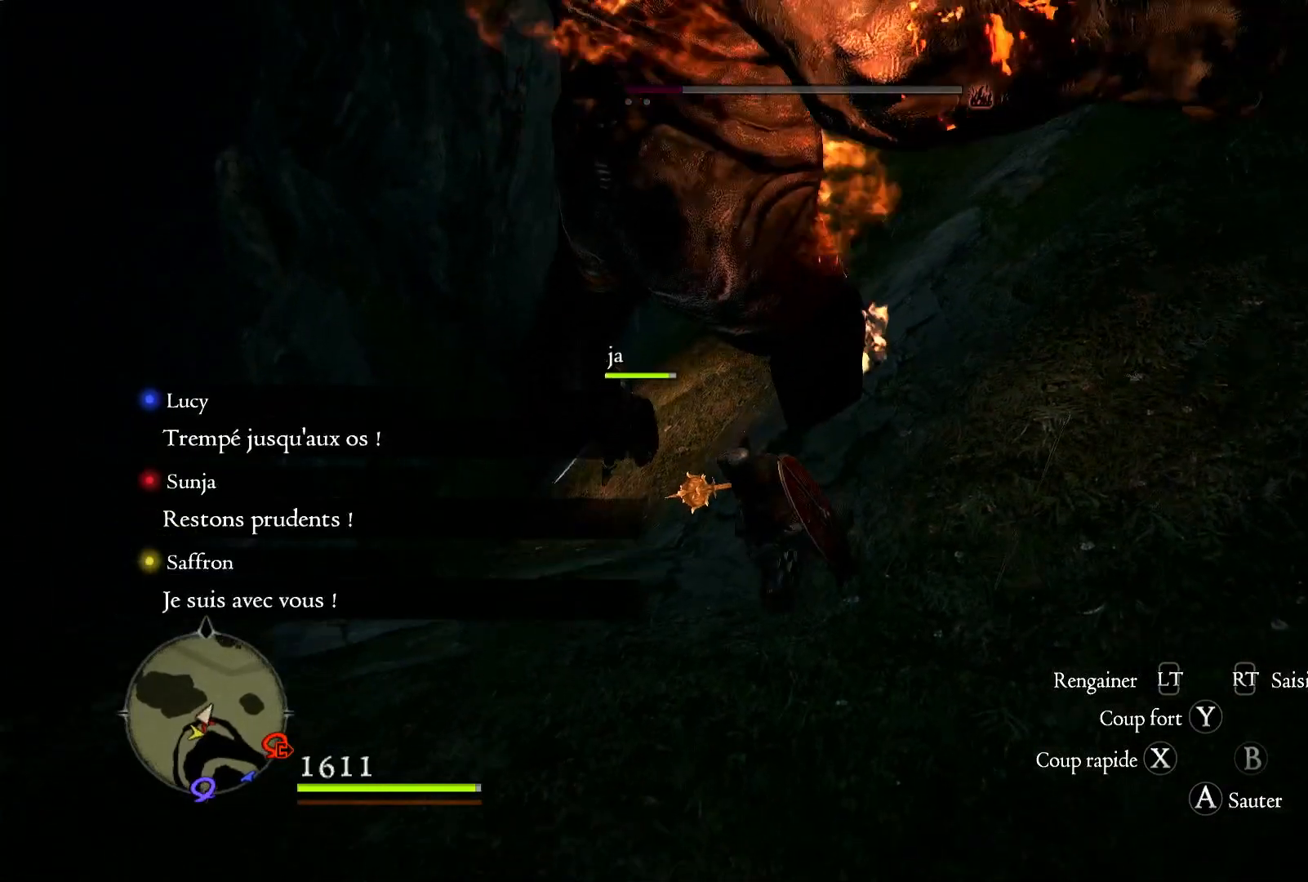
{"buttons": [], "left_stick": "up", "right_stick": "right", "events": [[217, "left_stick", "right"], [417, "left_stick", "up"]]}
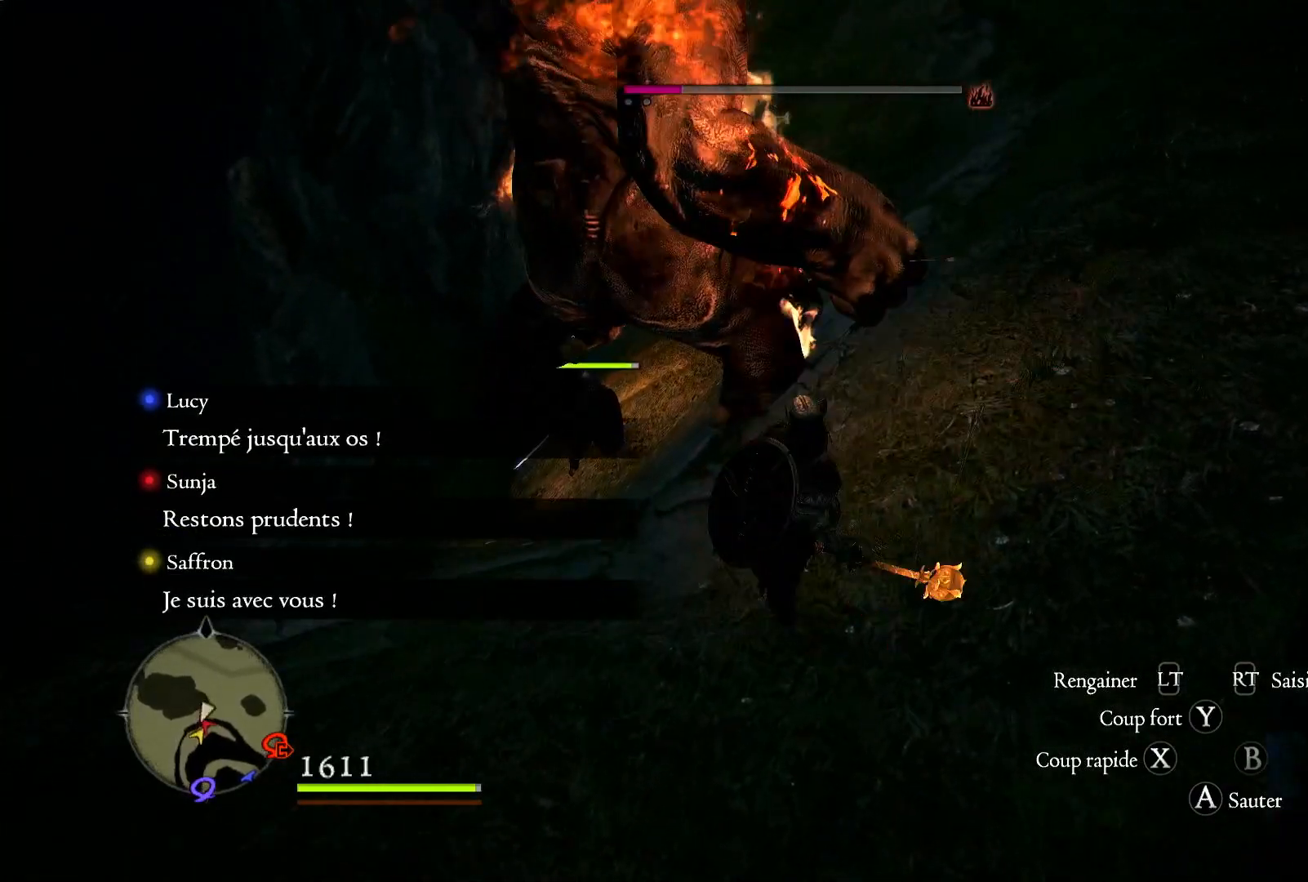
{"buttons": [], "left_stick": "center", "right_stick": "right", "events": [[150, "Y", "down"], [183, "left_stick", "center"], [317, "Y", "up"]]}
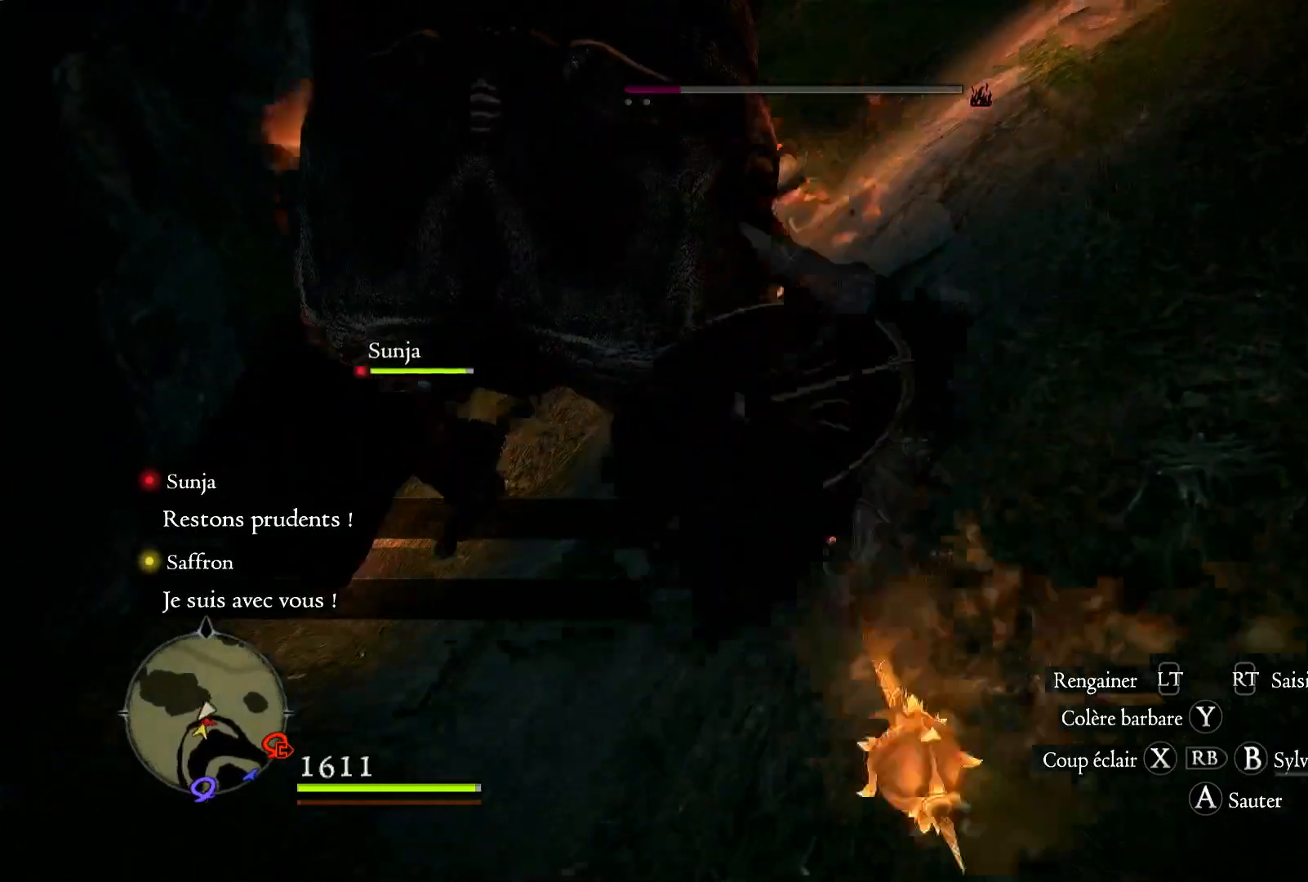
{"buttons": [], "left_stick": "left", "right_stick": "down-left", "events": [[333, "right_stick", "center"], [450, "left_stick", "left"], [450, "right_stick", "down-left"]]}
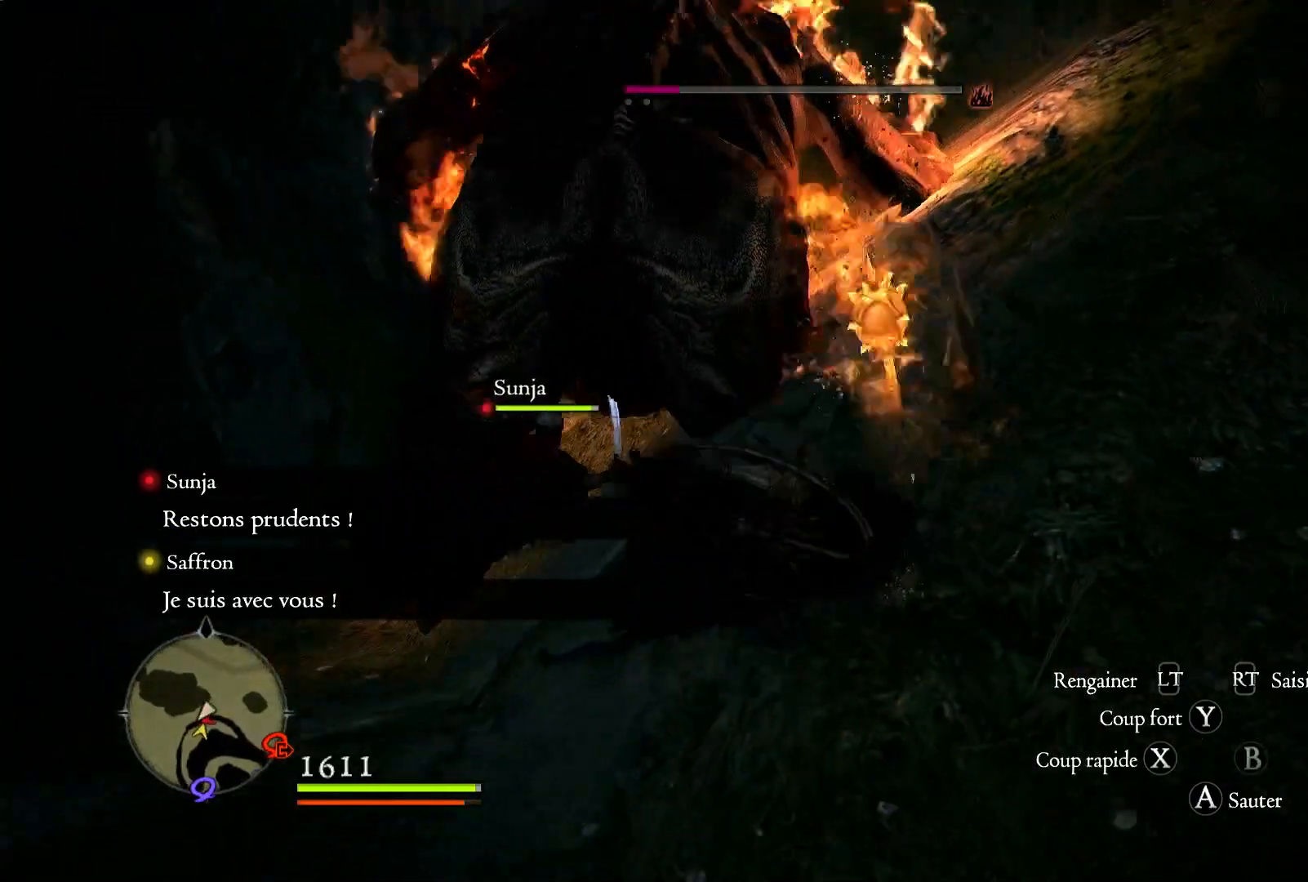
{"buttons": [], "left_stick": "up", "right_stick": "center", "events": [[83, "left_stick", "up-left"], [150, "right_stick", "center"], [300, "left_stick", "up"]]}
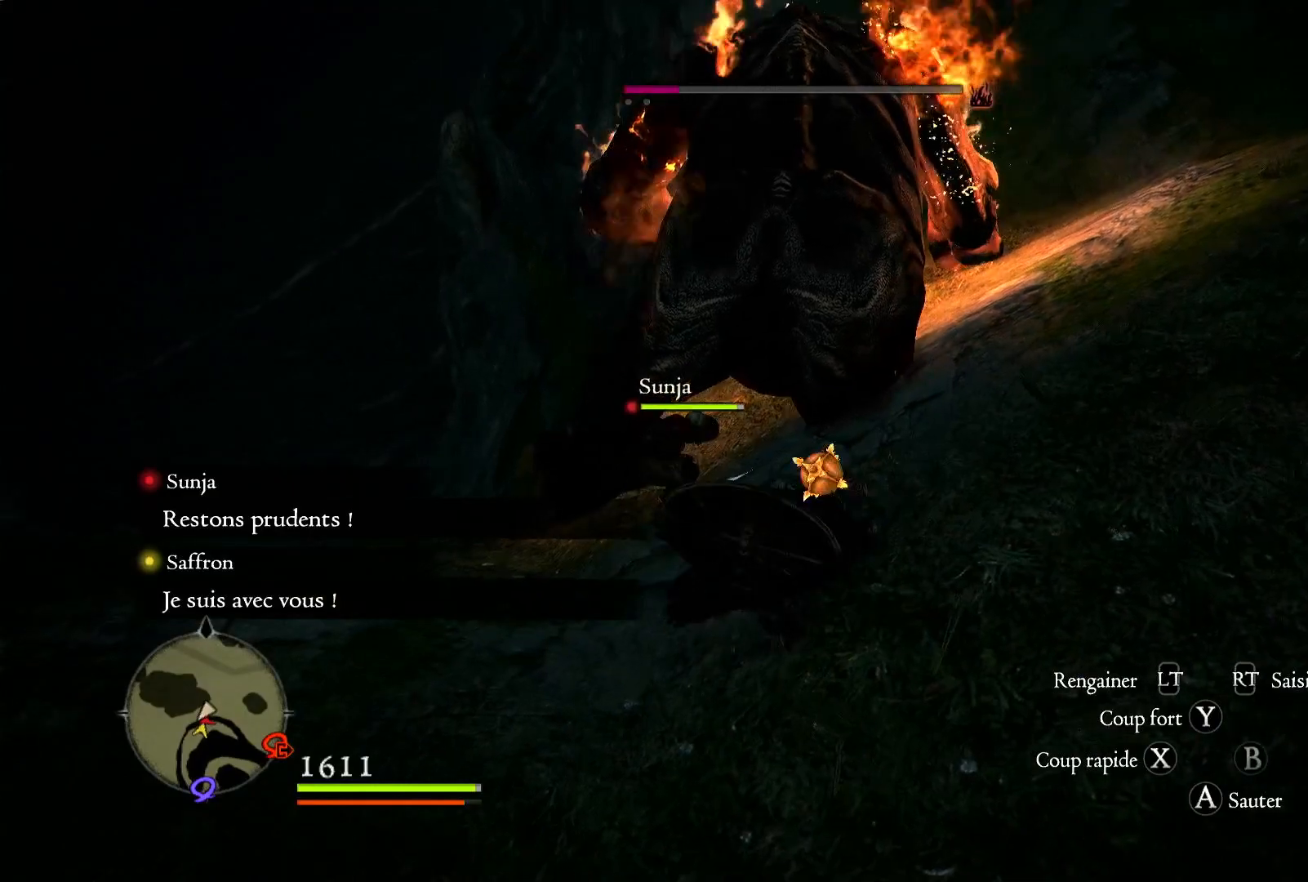
{"buttons": ["X"], "left_stick": "up", "right_stick": "center", "events": [[133, "X", "down"], [317, "X", "up"], [450, "X", "down"]]}
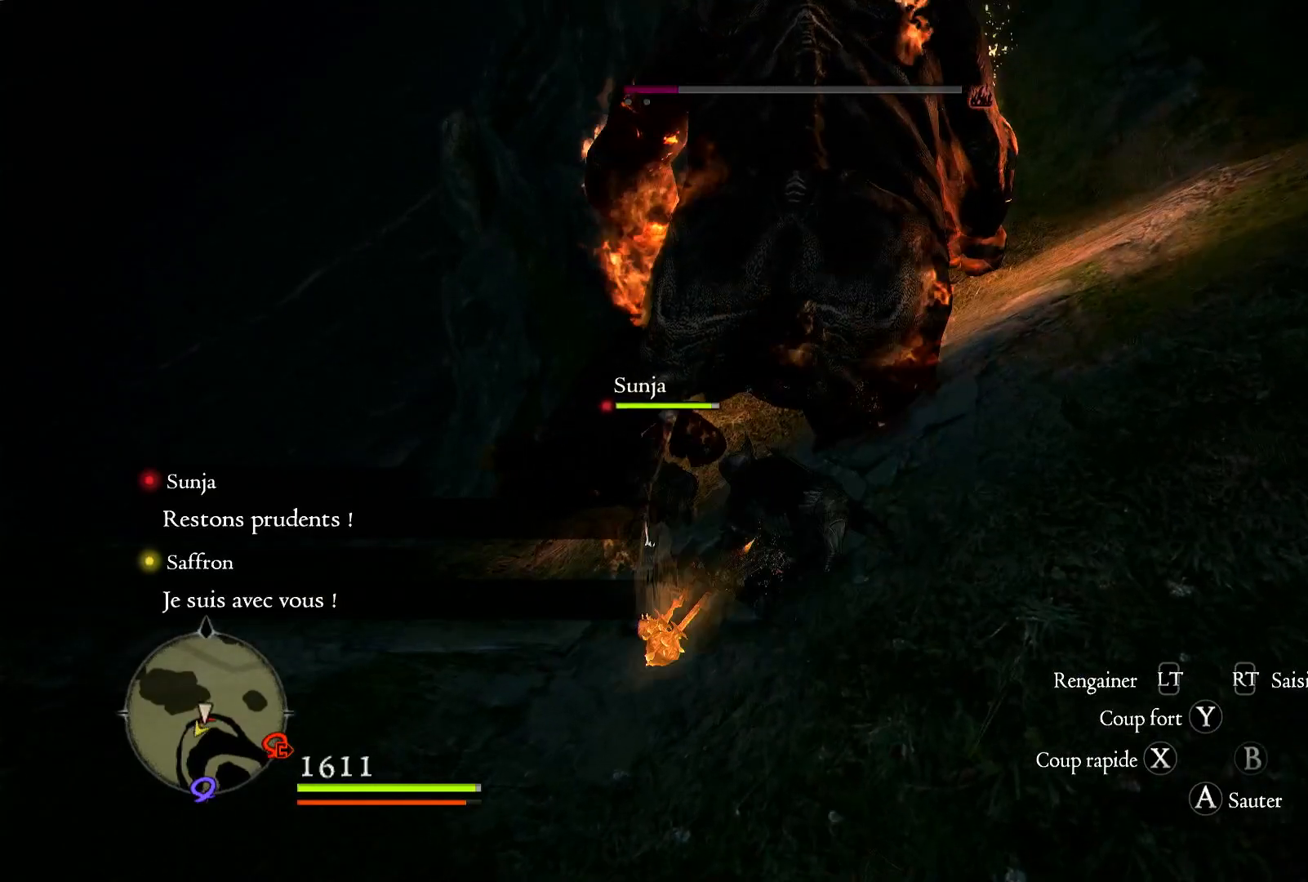
{"buttons": ["X"], "left_stick": "center", "right_stick": "center", "events": [[100, "X", "up"], [133, "left_stick", "center"], [217, "X", "down"], [317, "X", "up"], [467, "X", "down"]]}
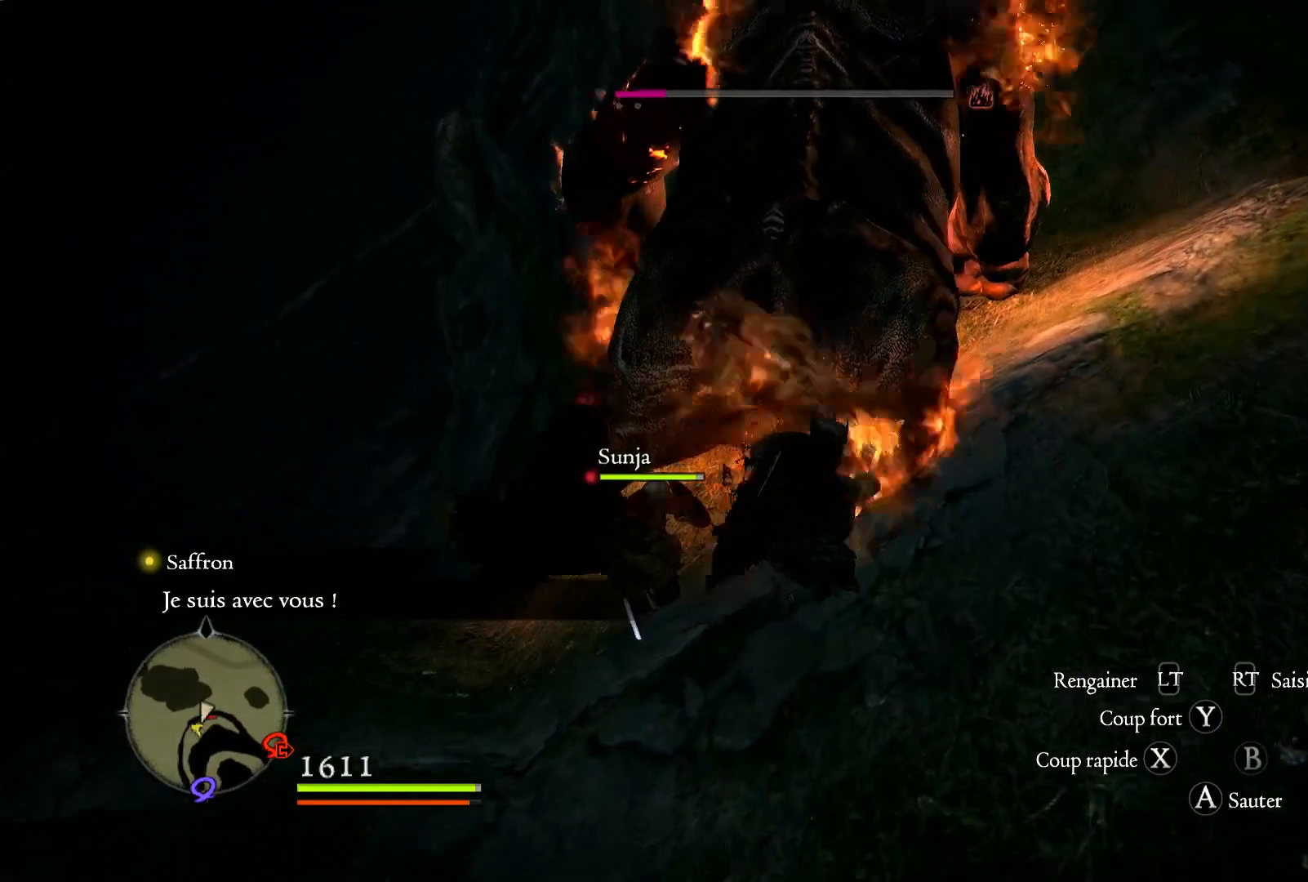
{"buttons": ["X"], "left_stick": "center", "right_stick": "center", "events": [[50, "X", "up"], [150, "X", "down"], [283, "X", "up"], [400, "X", "down"]]}
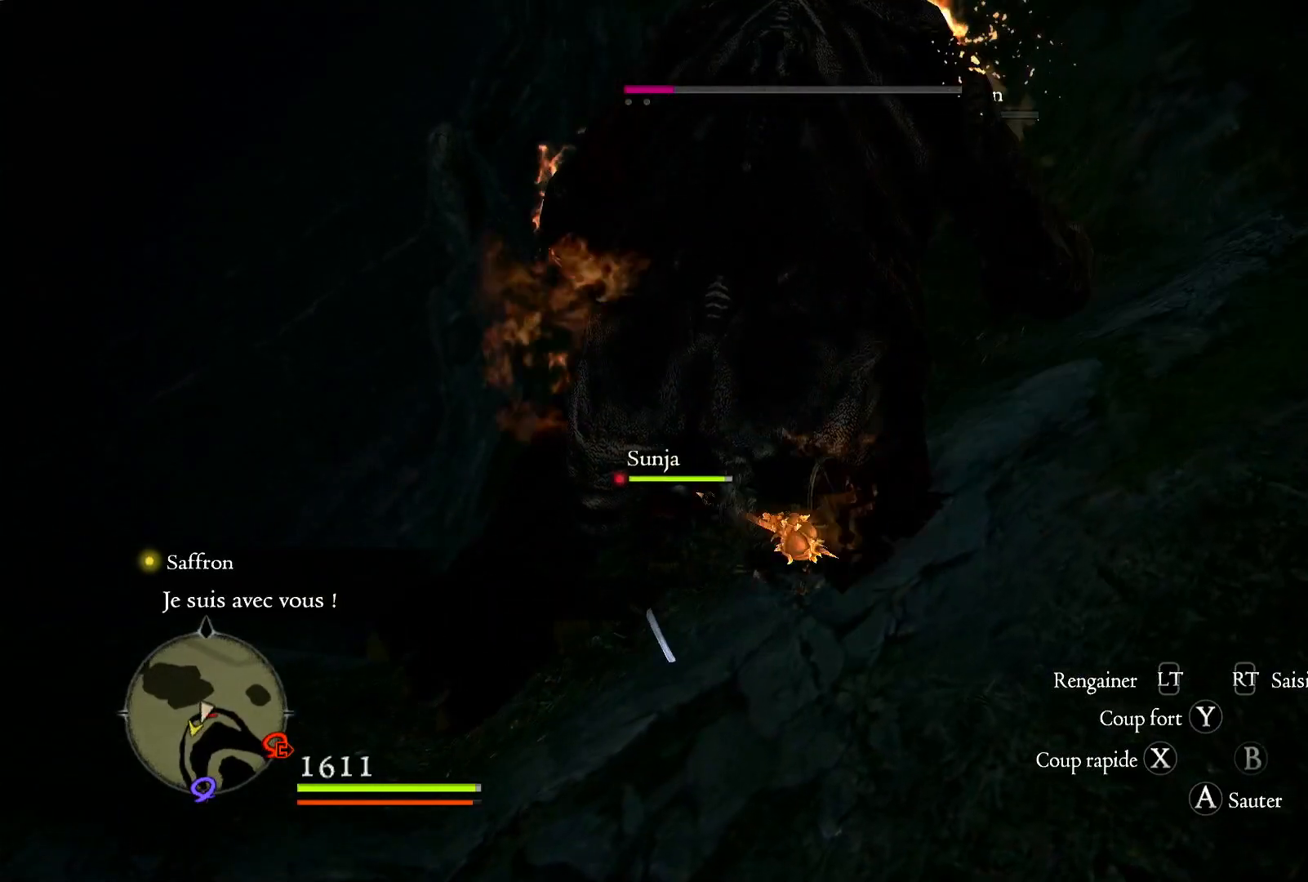
{"buttons": [], "left_stick": "center", "right_stick": "center", "events": [[50, "X", "up"]]}
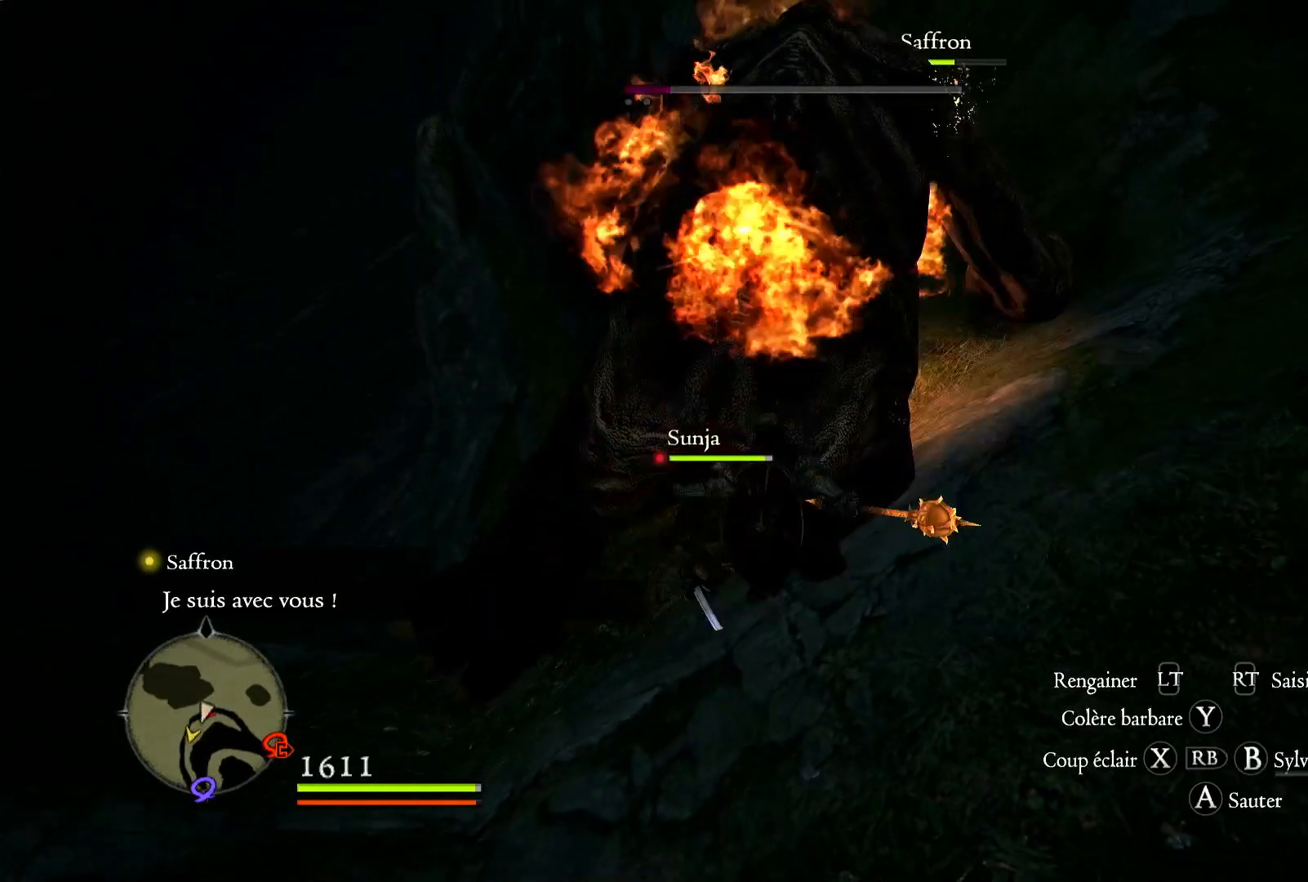
{"buttons": [], "left_stick": "center", "right_stick": "center", "events": [[17, "X", "down"], [200, "X", "up"], [250, "X", "down"], [383, "X", "up"]]}